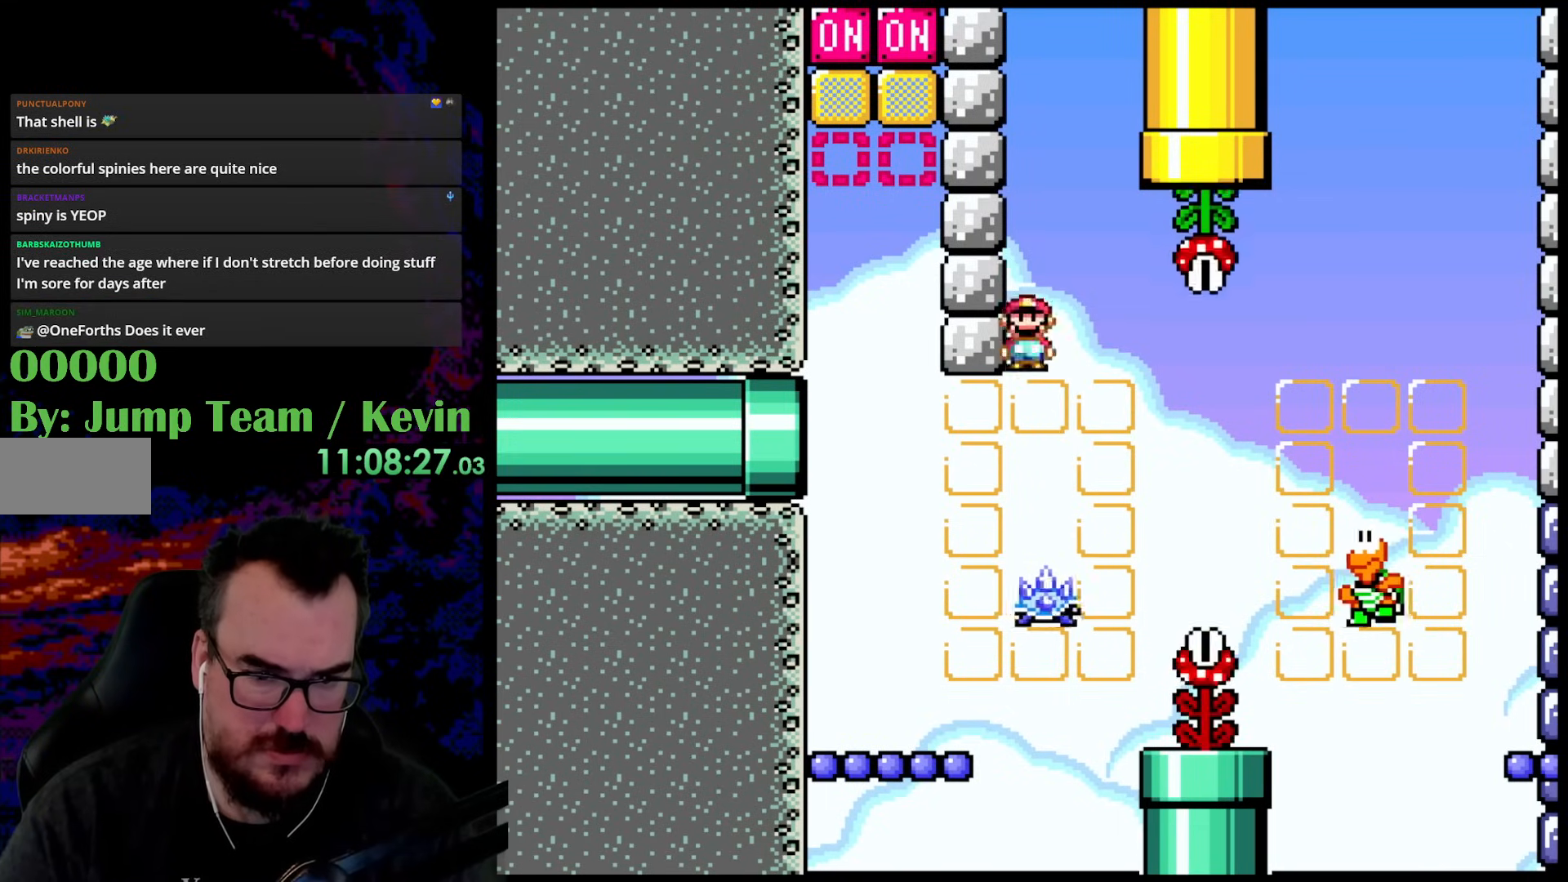
Gameplay with a controller (Nintendo layout); each line is a JSON object with the inputs held at the frame after it. "events" lists button and stick changes between this image and that frame as [ms after this image, input, new state], when the widget could be followed in between. Not read: L3 R3.
{"buttons": ["B", "Y", "DPAD_RIGHT"], "events": [[17, "DPAD_LEFT", "up"], [50, "DPAD_RIGHT", "down"], [100, "B", "up"], [167, "DPAD_DOWN", "down"], [167, "DPAD_RIGHT", "up"], [200, "DPAD_DOWN", "up"], [200, "DPAD_LEFT", "down"], [350, "DPAD_LEFT", "up"], [367, "DPAD_RIGHT", "down"], [450, "B", "down"]]}
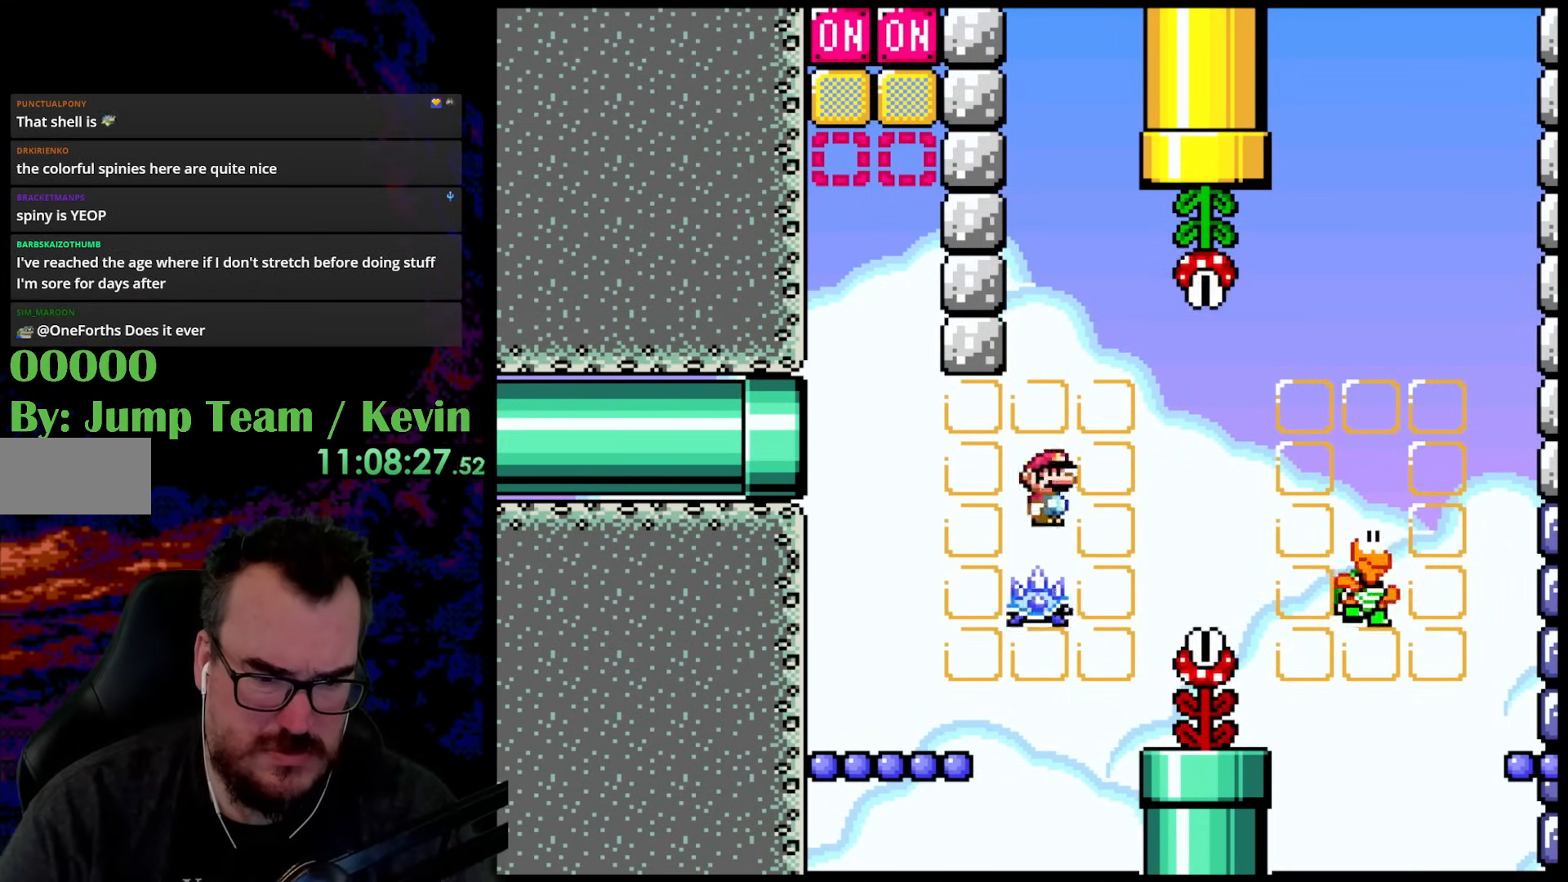
{"buttons": ["B", "Y", "DPAD_RIGHT"], "events": [[33, "DPAD_DOWN", "down"], [33, "DPAD_LEFT", "down"], [33, "DPAD_RIGHT", "up"], [50, "DPAD_DOWN", "up"], [200, "DPAD_LEFT", "up"], [217, "B", "up"], [267, "DPAD_RIGHT", "down"], [350, "DPAD_RIGHT", "up"], [367, "B", "down"], [450, "DPAD_RIGHT", "down"]]}
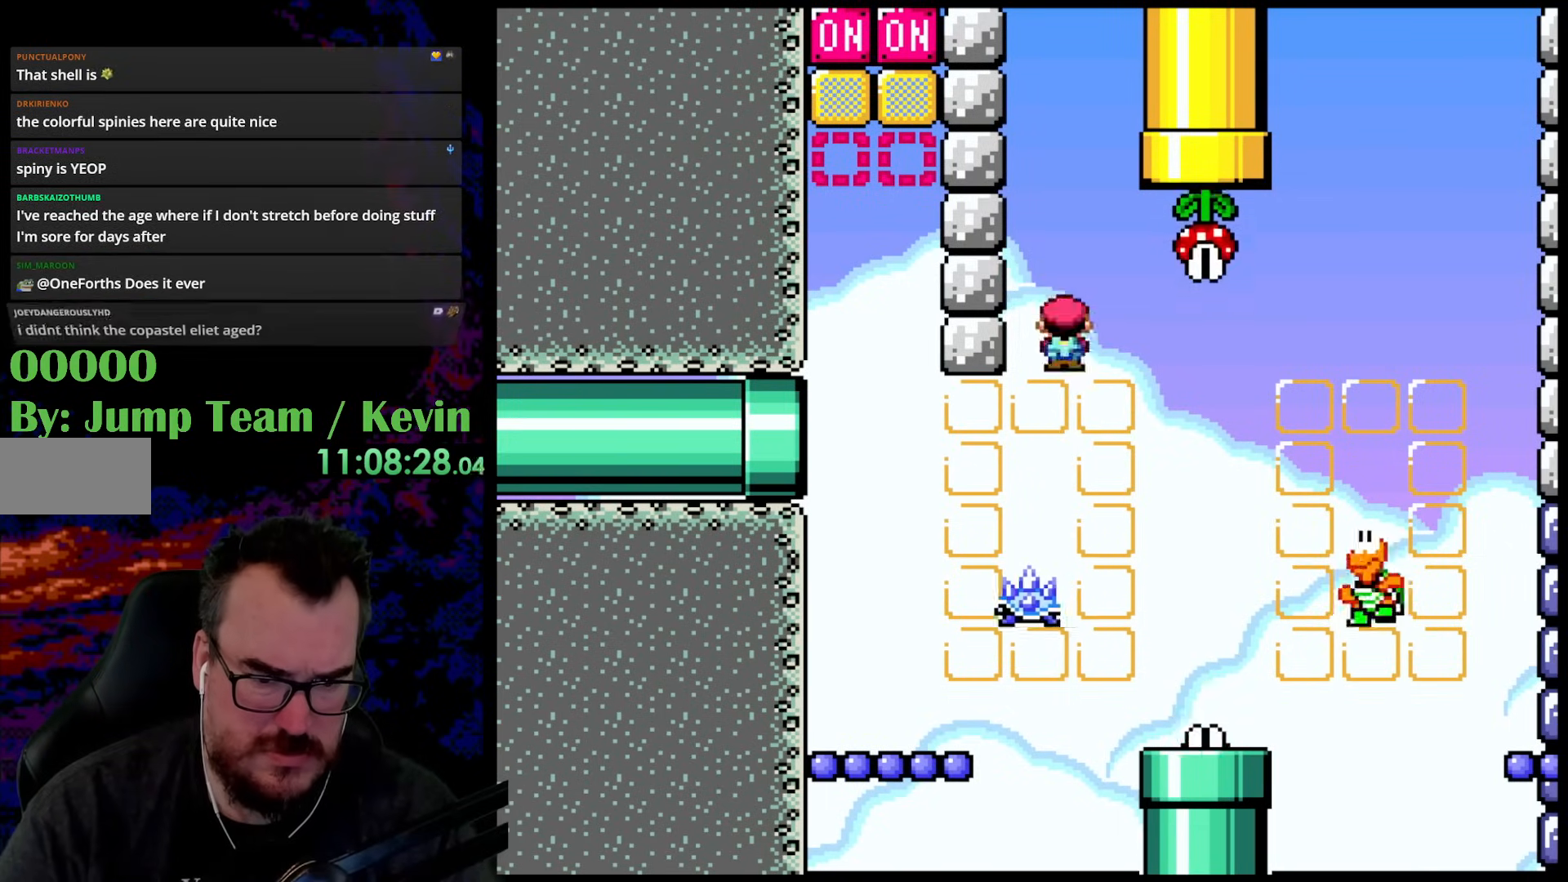
{"buttons": ["Y"], "events": [[33, "B", "up"], [300, "DPAD_DOWN", "down"], [300, "DPAD_LEFT", "down"], [300, "DPAD_RIGHT", "up"], [317, "DPAD_DOWN", "up"], [467, "DPAD_LEFT", "up"]]}
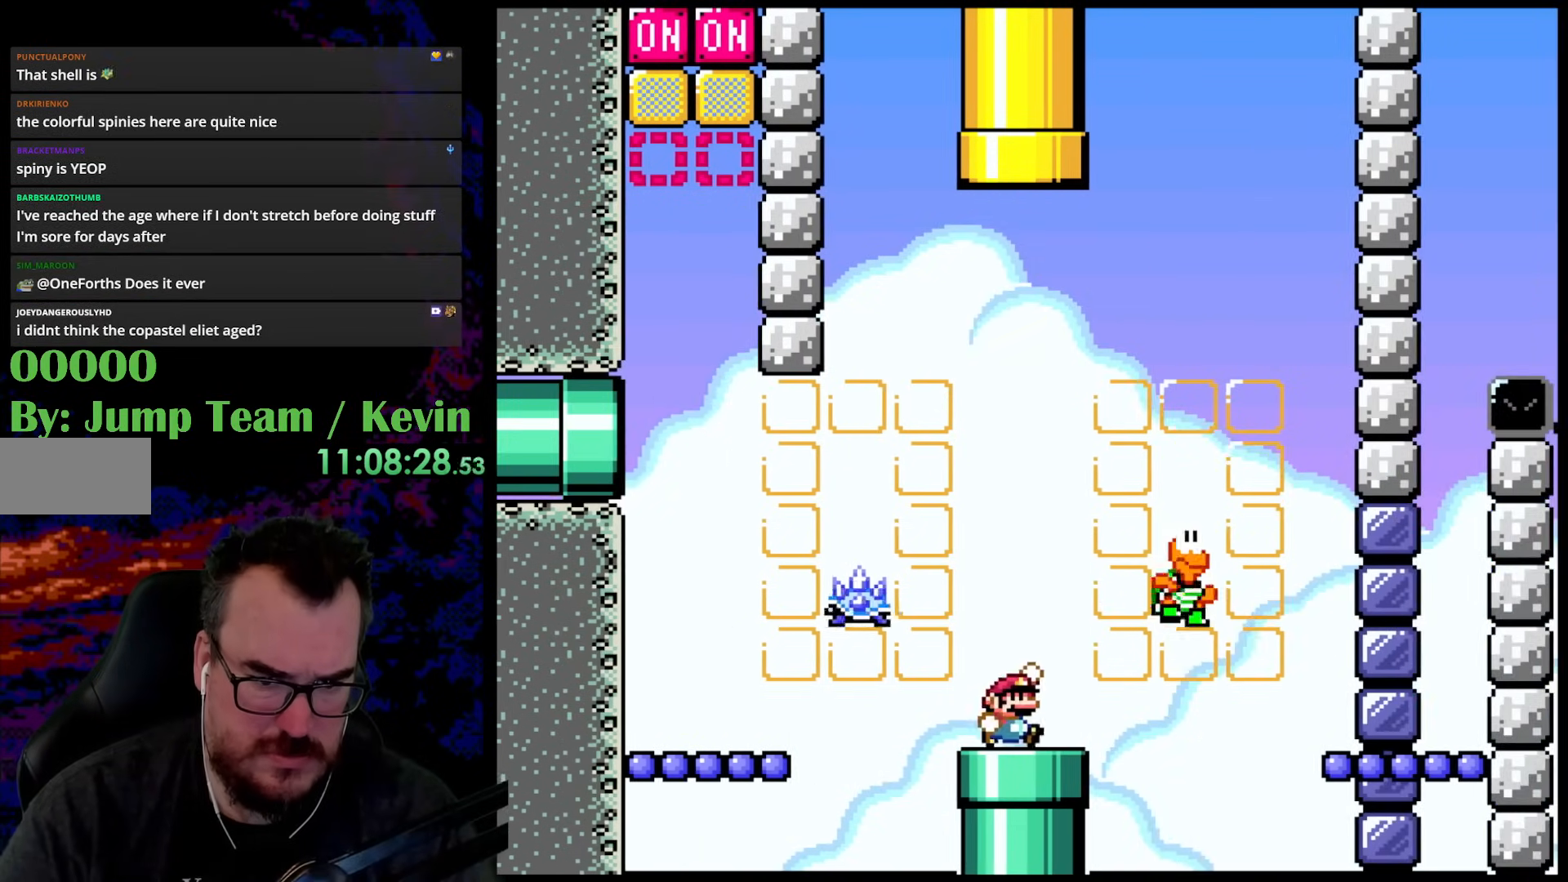
{"buttons": ["B", "Y", "DPAD_LEFT"], "events": [[50, "B", "down"], [50, "DPAD_RIGHT", "down"], [300, "B", "up"], [433, "DPAD_DOWN", "down"], [433, "DPAD_LEFT", "down"], [433, "DPAD_RIGHT", "up"], [467, "DPAD_DOWN", "up"], [483, "B", "down"]]}
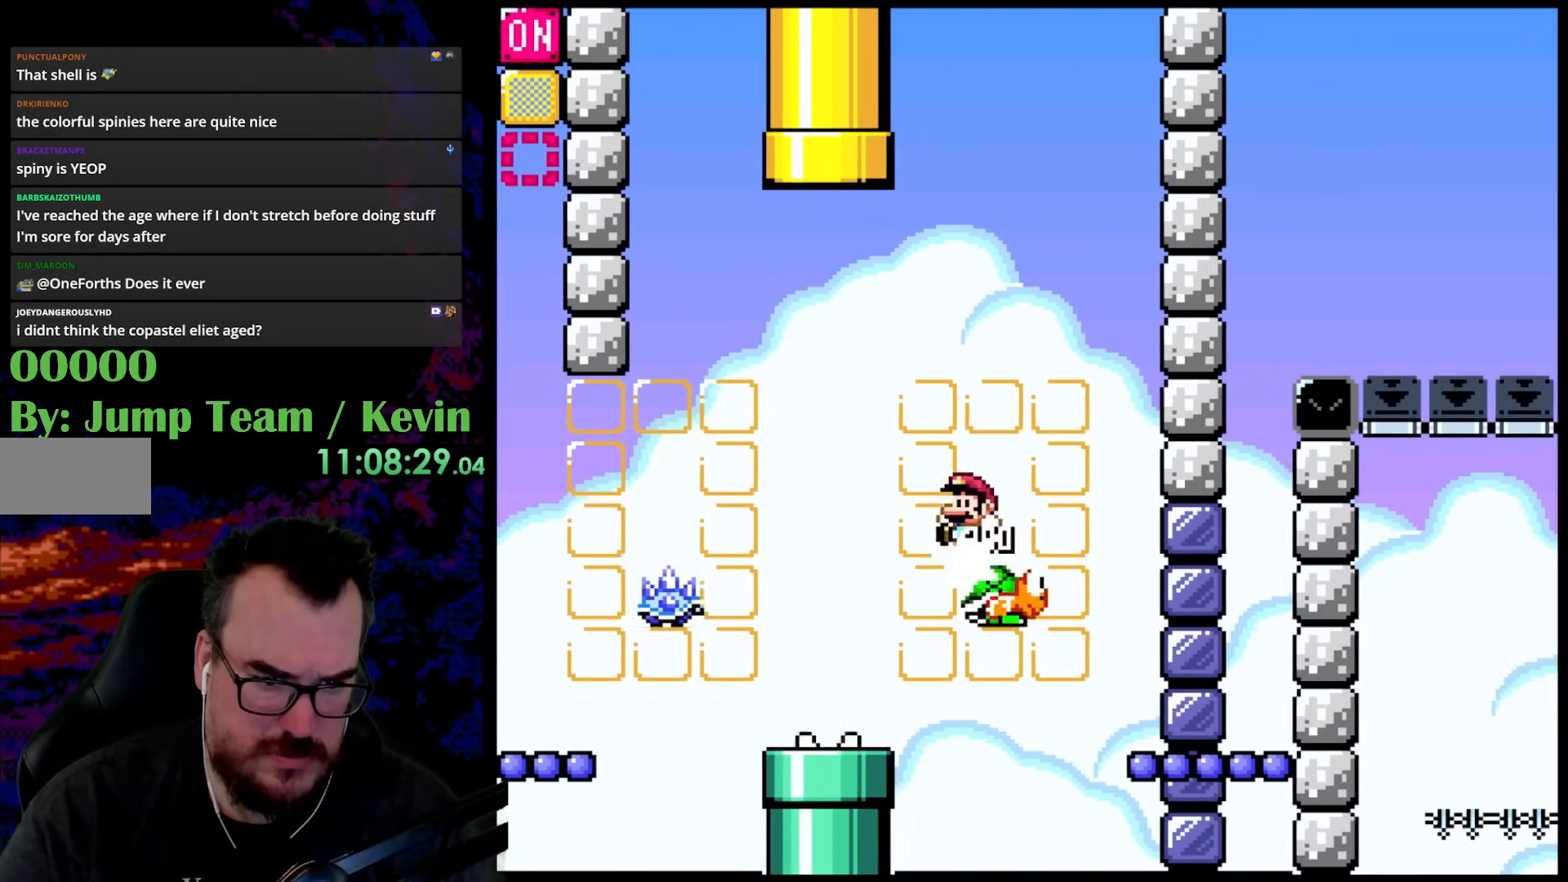
{"buttons": ["B", "Y"], "events": [[83, "DPAD_LEFT", "up"], [100, "DPAD_RIGHT", "down"], [250, "DPAD_DOWN", "down"], [267, "DPAD_DOWN", "up"], [267, "DPAD_LEFT", "down"], [267, "DPAD_RIGHT", "up"], [367, "DPAD_LEFT", "up"]]}
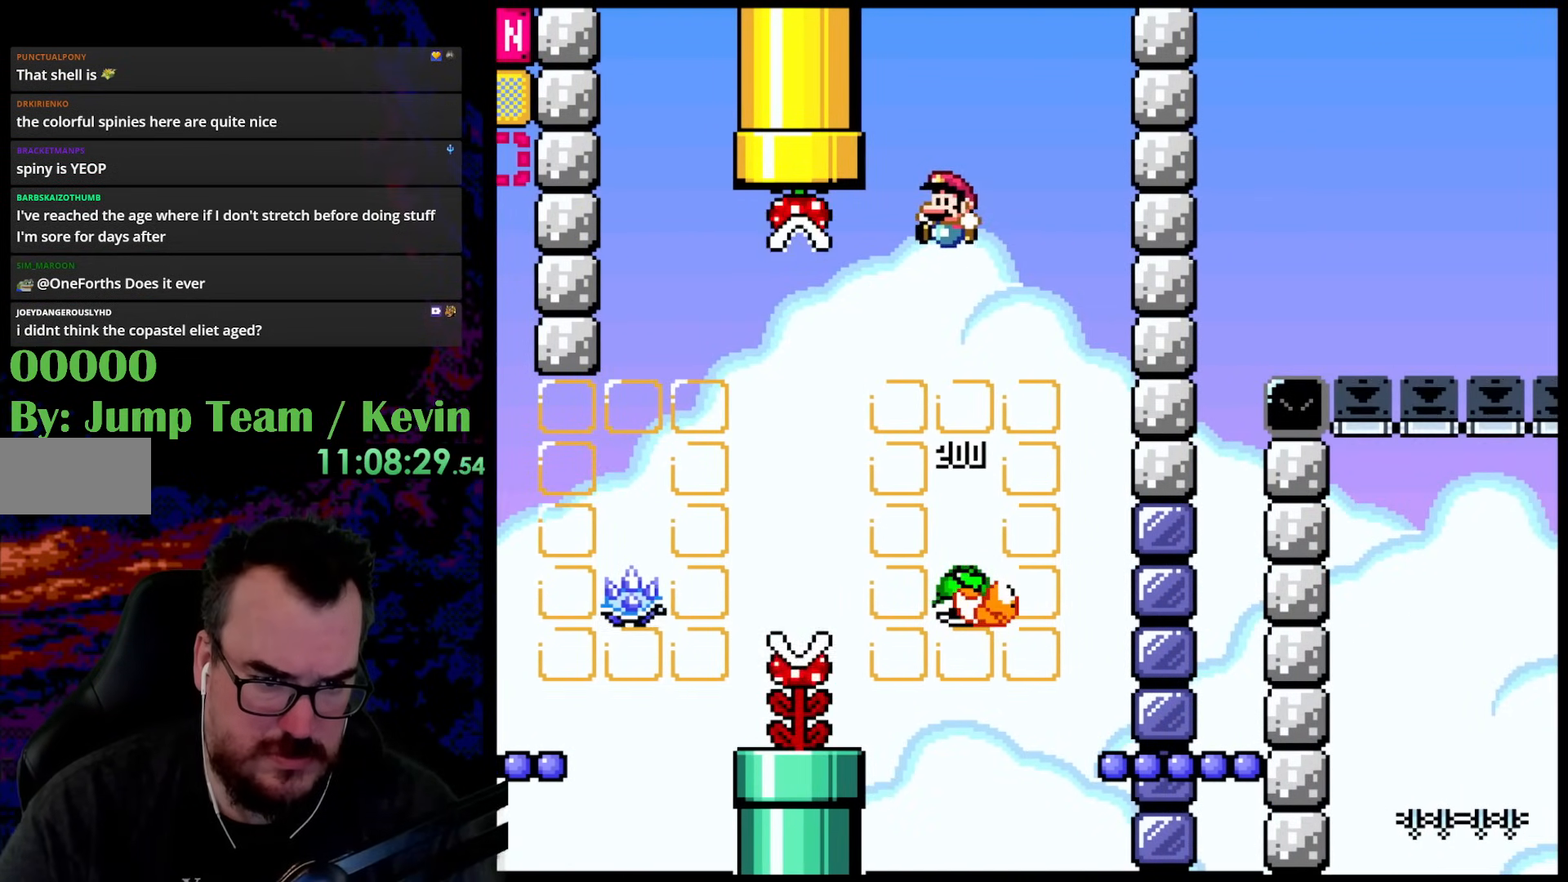
{"buttons": ["B", "Y", "DPAD_RIGHT"], "events": [[217, "DPAD_RIGHT", "down"], [300, "DPAD_RIGHT", "up"], [383, "DPAD_RIGHT", "down"]]}
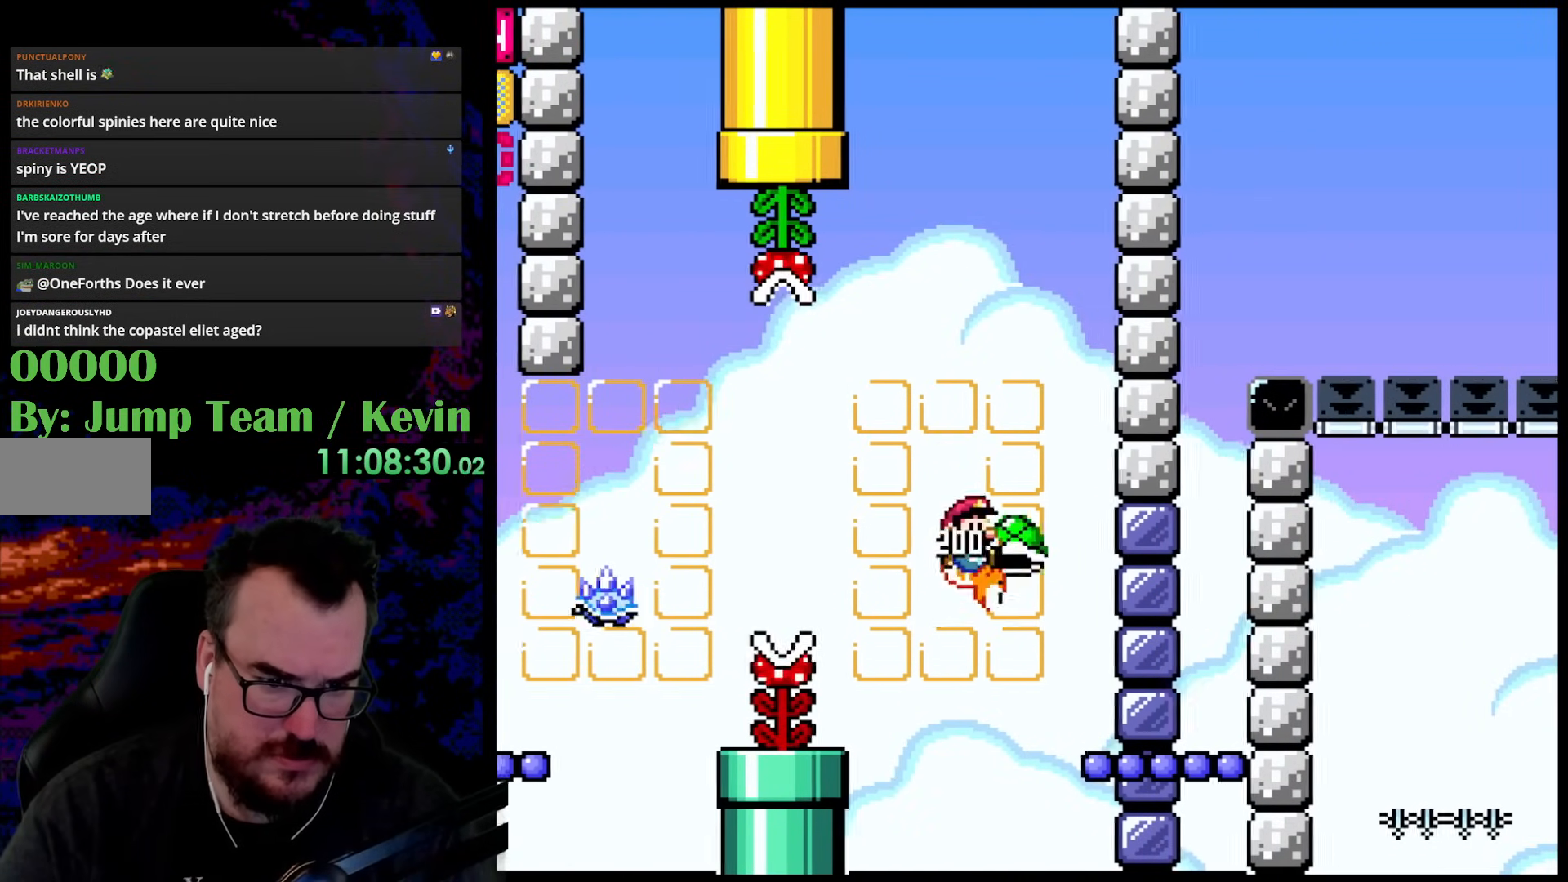
{"buttons": ["B", "Y"], "events": [[233, "DPAD_DOWN", "down"], [250, "DPAD_LEFT", "down"], [250, "DPAD_RIGHT", "up"], [267, "DPAD_DOWN", "up"], [333, "DPAD_LEFT", "up"]]}
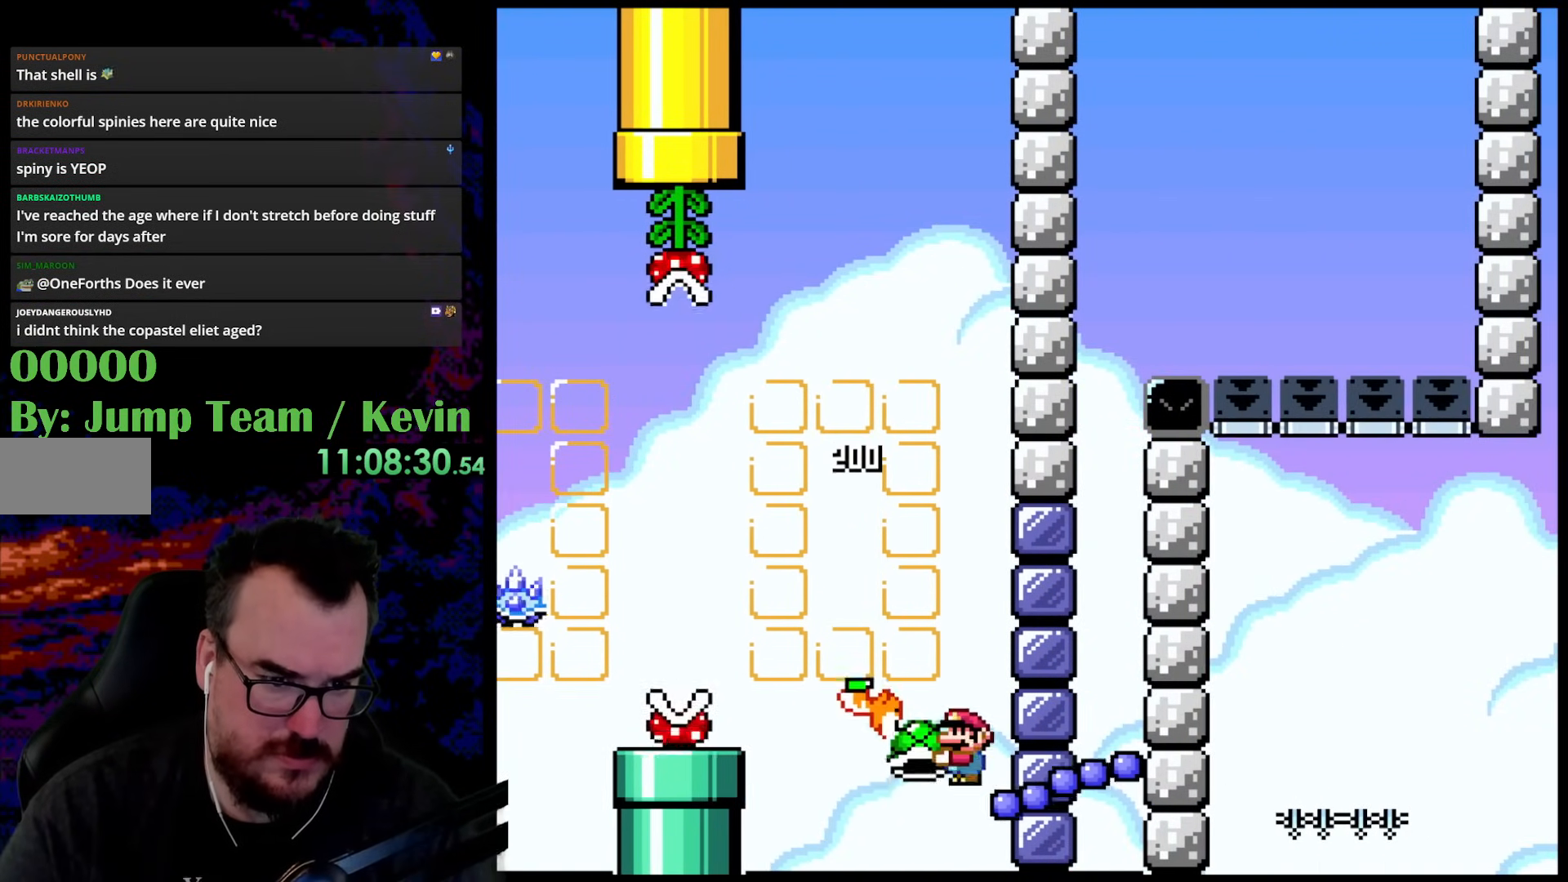
{"buttons": ["B", "Y", "DPAD_LEFT"], "events": [[233, "DPAD_RIGHT", "down"], [400, "DPAD_DOWN", "down"], [433, "DPAD_DOWN", "up"], [433, "DPAD_LEFT", "down"], [433, "DPAD_RIGHT", "up"]]}
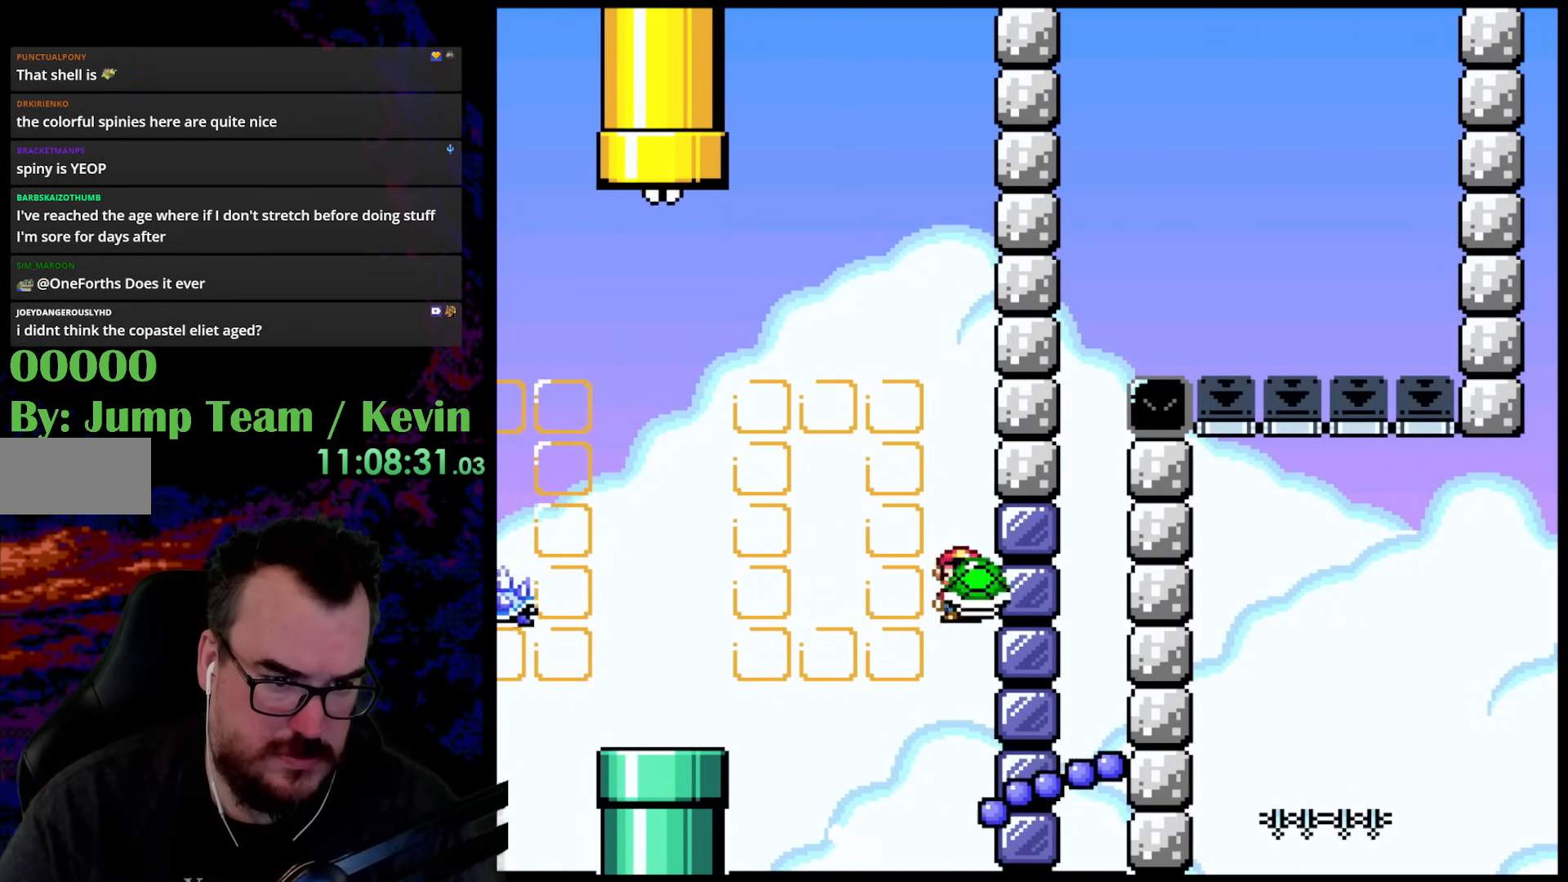
{"buttons": ["B", "Y"], "events": [[67, "DPAD_LEFT", "up"], [150, "DPAD_RIGHT", "down"], [283, "DPAD_RIGHT", "up"]]}
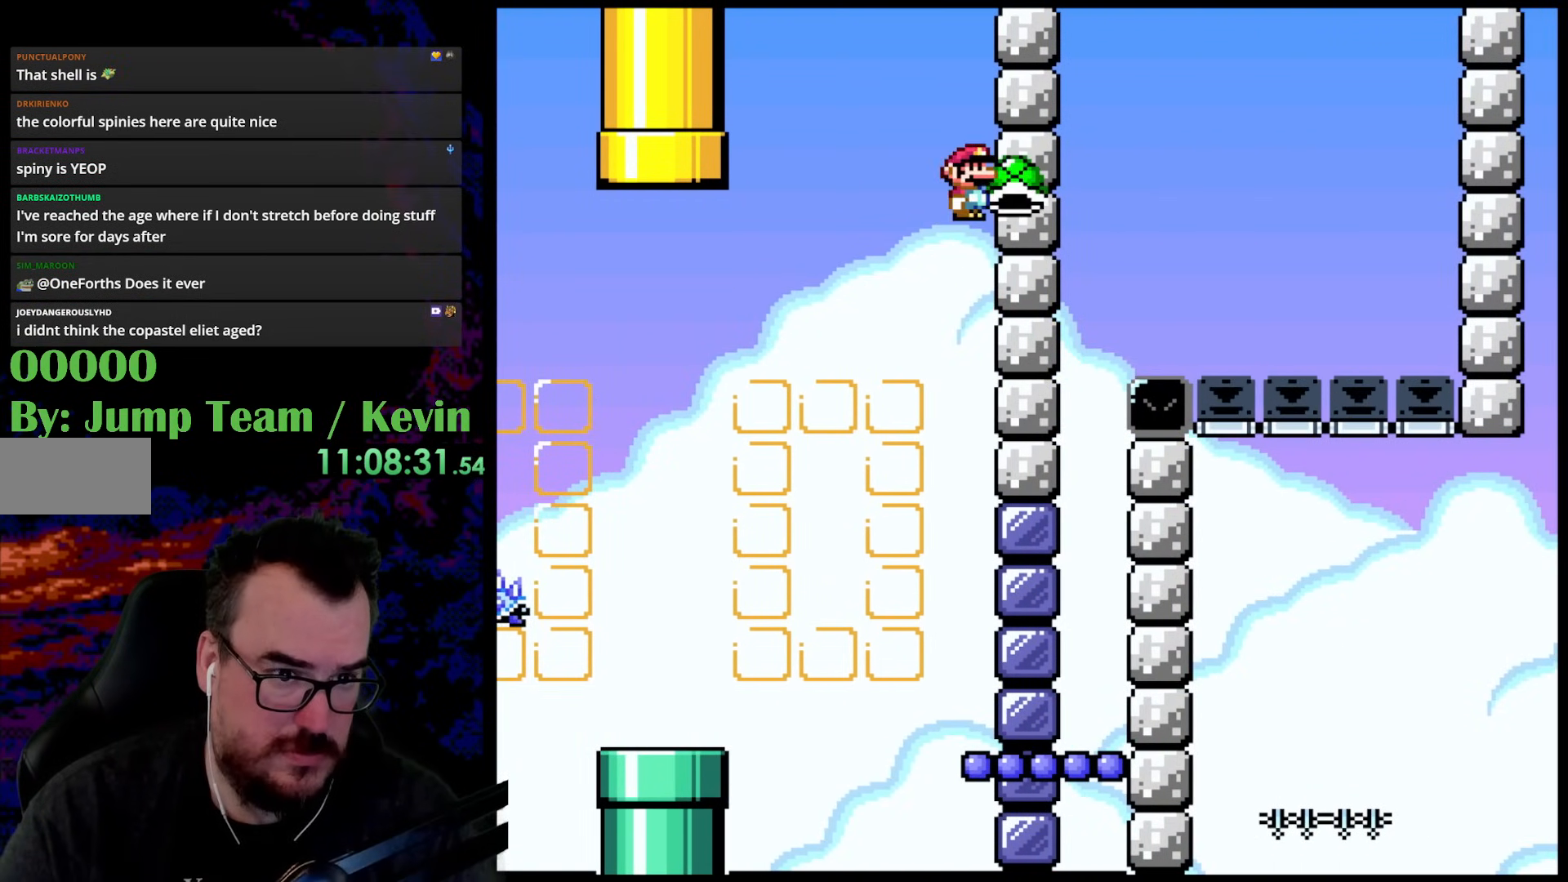
{"buttons": ["B", "Y"], "events": []}
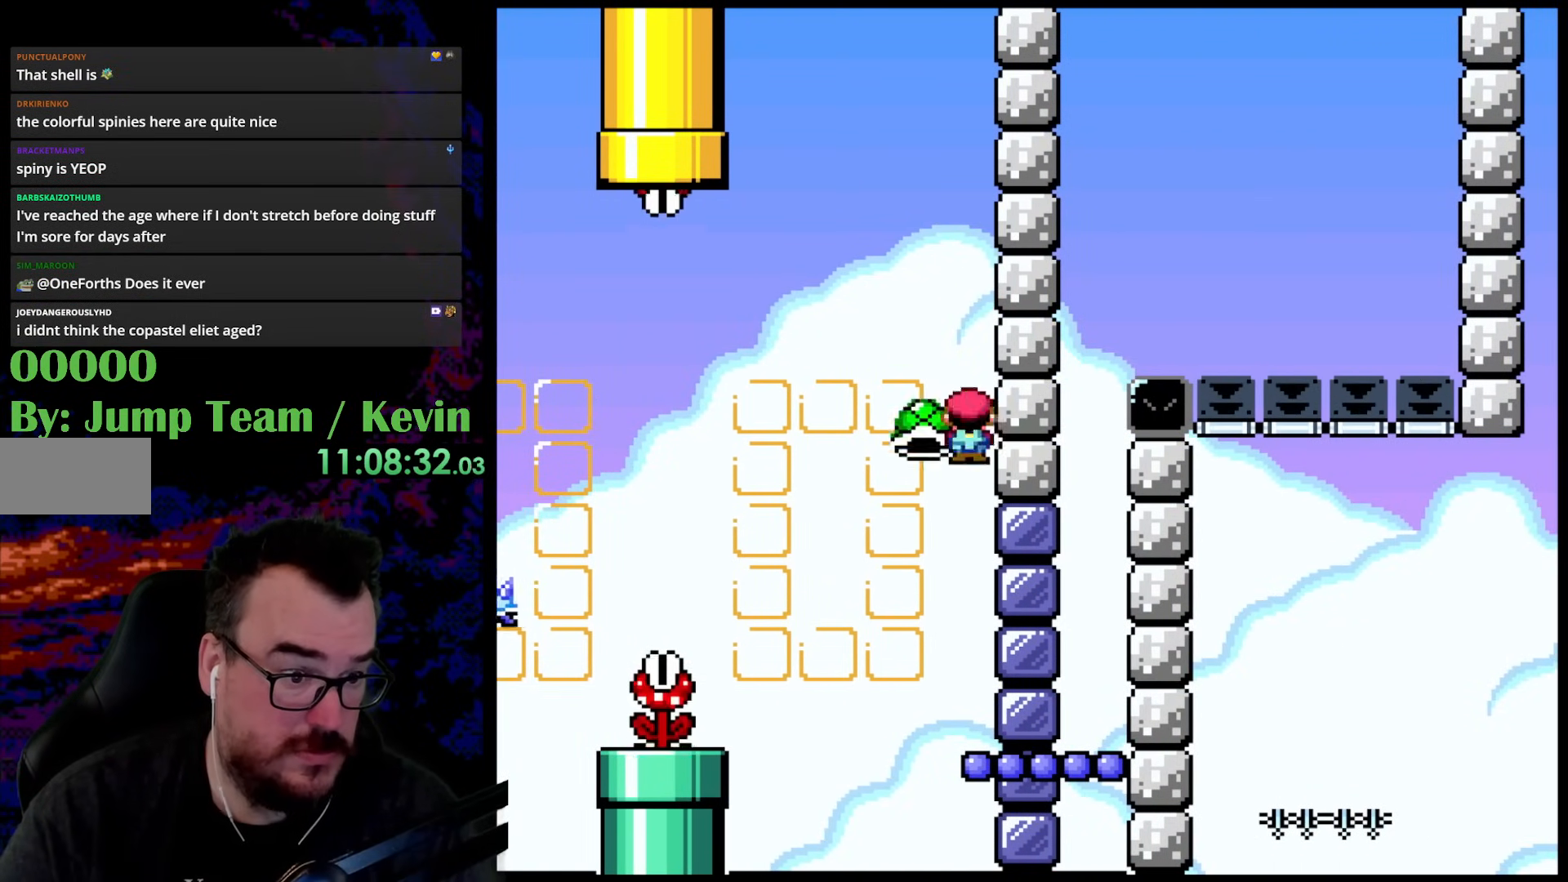
{"buttons": ["B", "Y"], "events": [[83, "DPAD_RIGHT", "down"], [300, "DPAD_RIGHT", "up"]]}
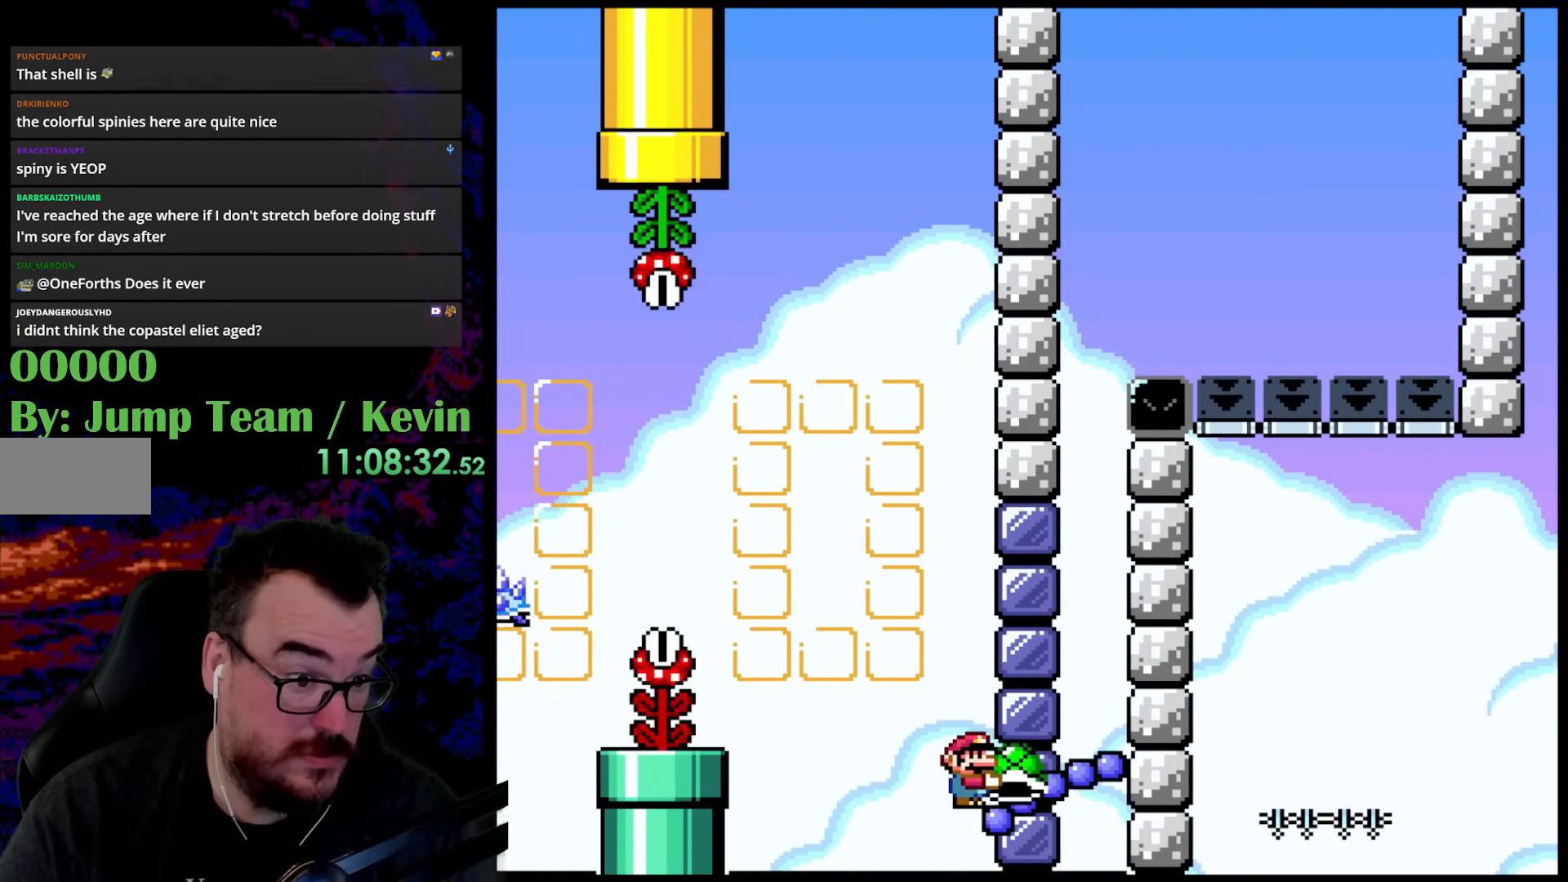
{"buttons": ["B", "Y"], "events": []}
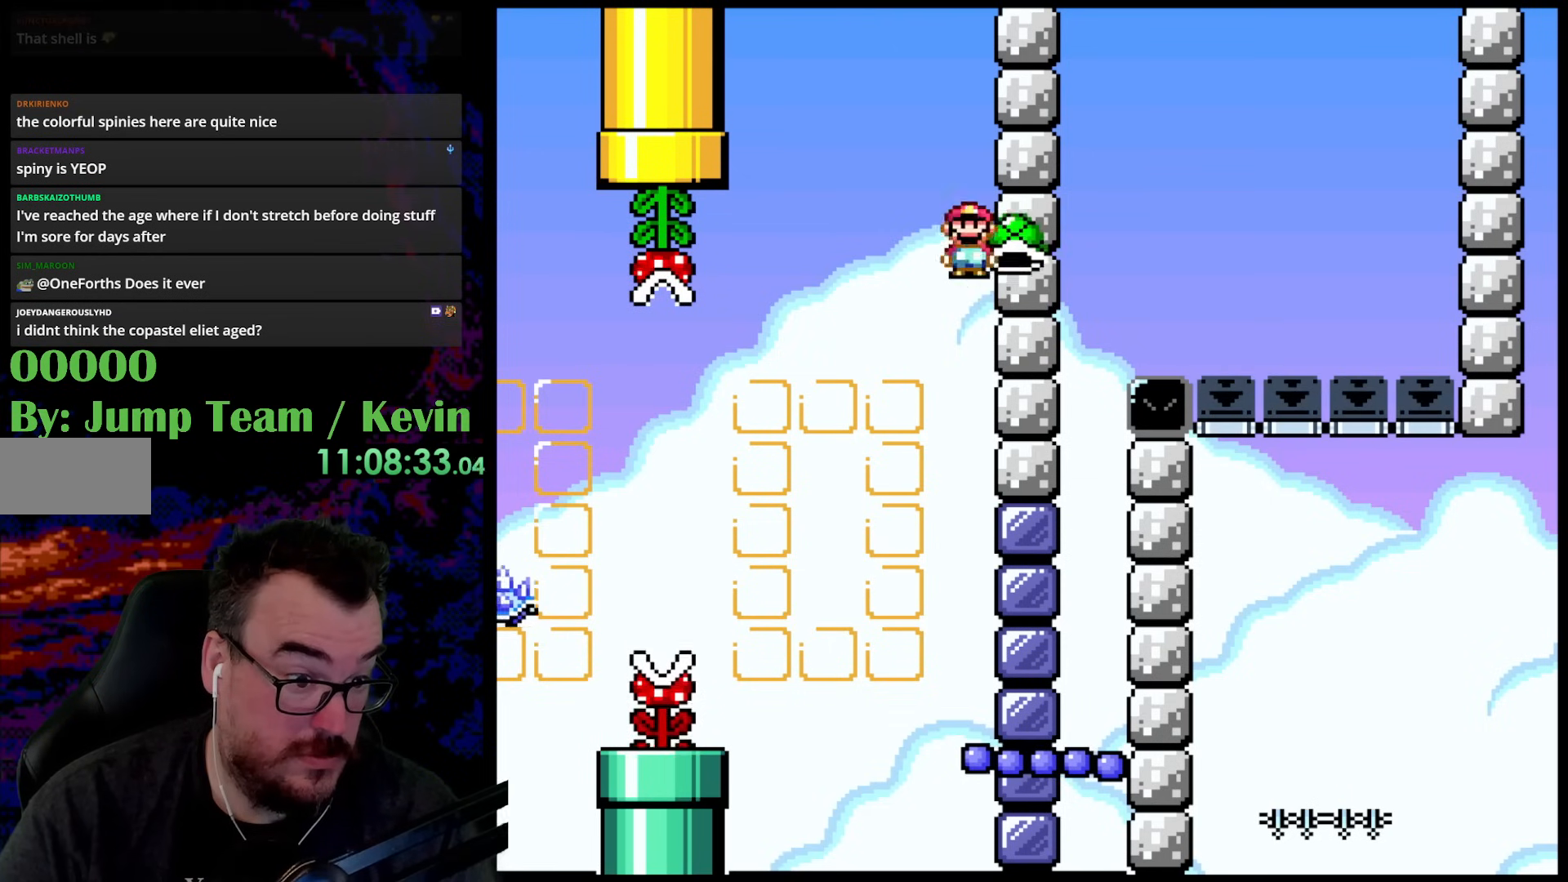
{"buttons": ["Y", "DPAD_LEFT"], "events": [[117, "DPAD_LEFT", "down"], [333, "B", "up"]]}
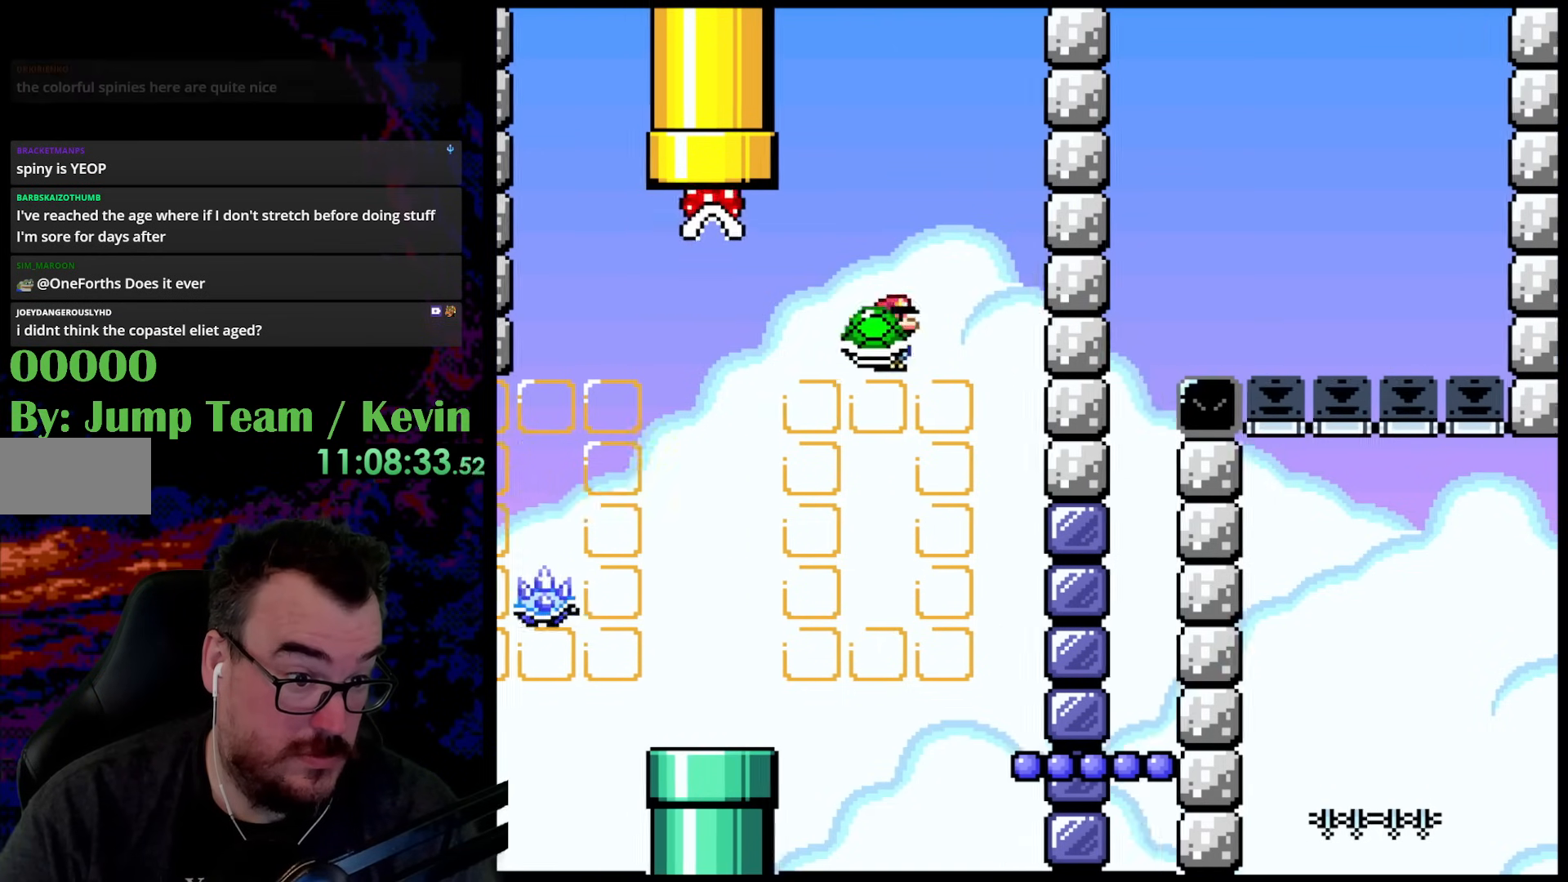
{"buttons": ["B", "Y", "DPAD_LEFT"], "events": [[267, "DPAD_DOWN", "down"], [267, "DPAD_LEFT", "up"], [283, "DPAD_DOWN", "up"], [283, "DPAD_RIGHT", "down"], [367, "DPAD_DOWN", "down"], [383, "DPAD_RIGHT", "up"], [417, "DPAD_LEFT", "down"], [433, "DPAD_DOWN", "up"], [483, "B", "down"]]}
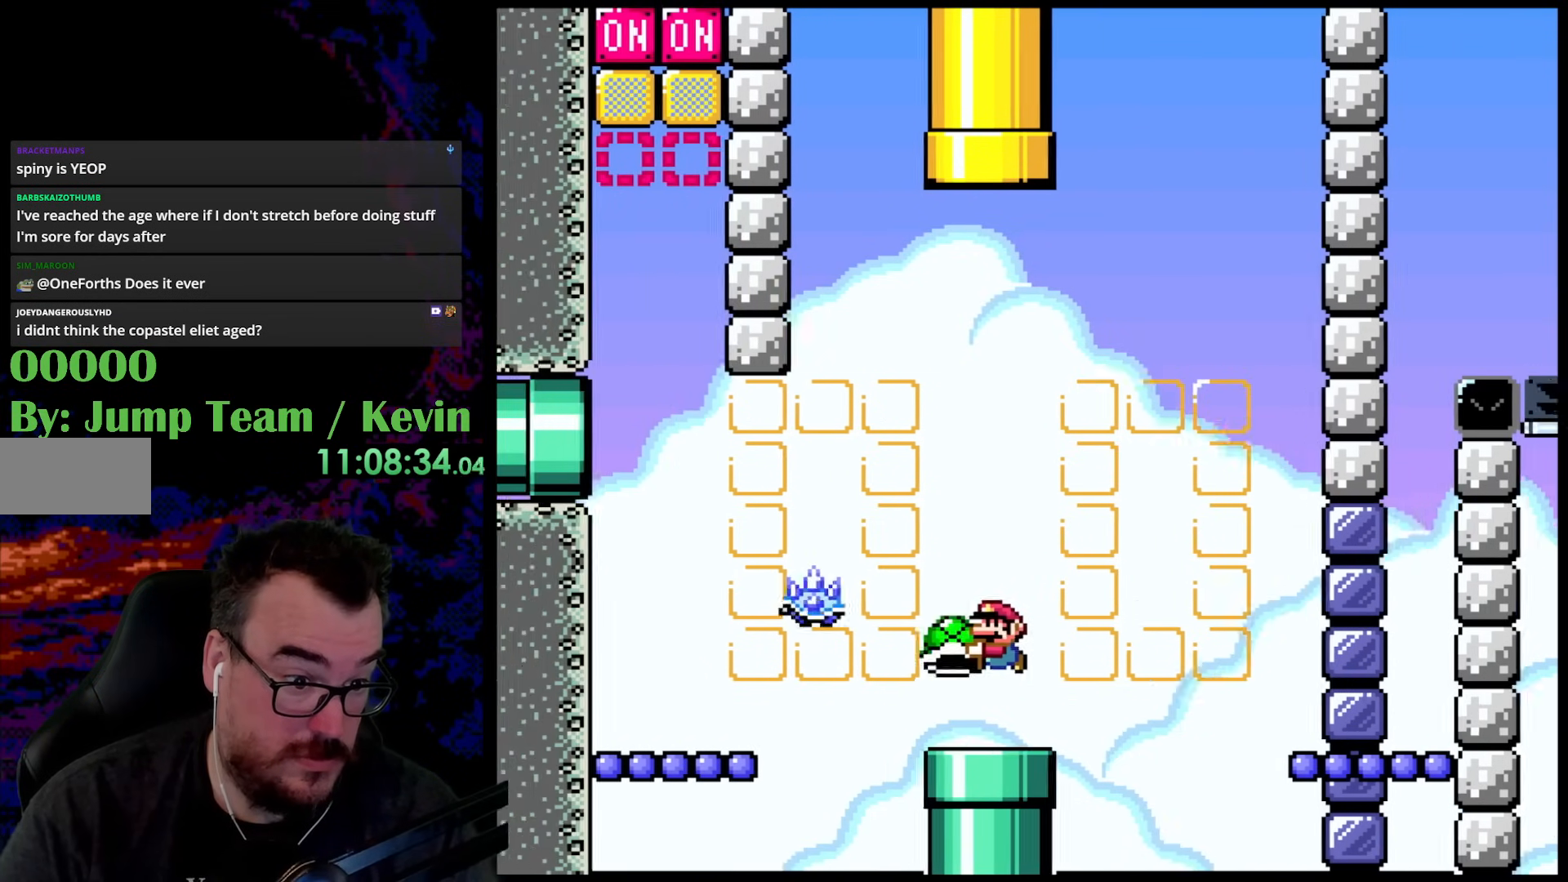
{"buttons": ["B", "Y", "DPAD_LEFT"], "events": []}
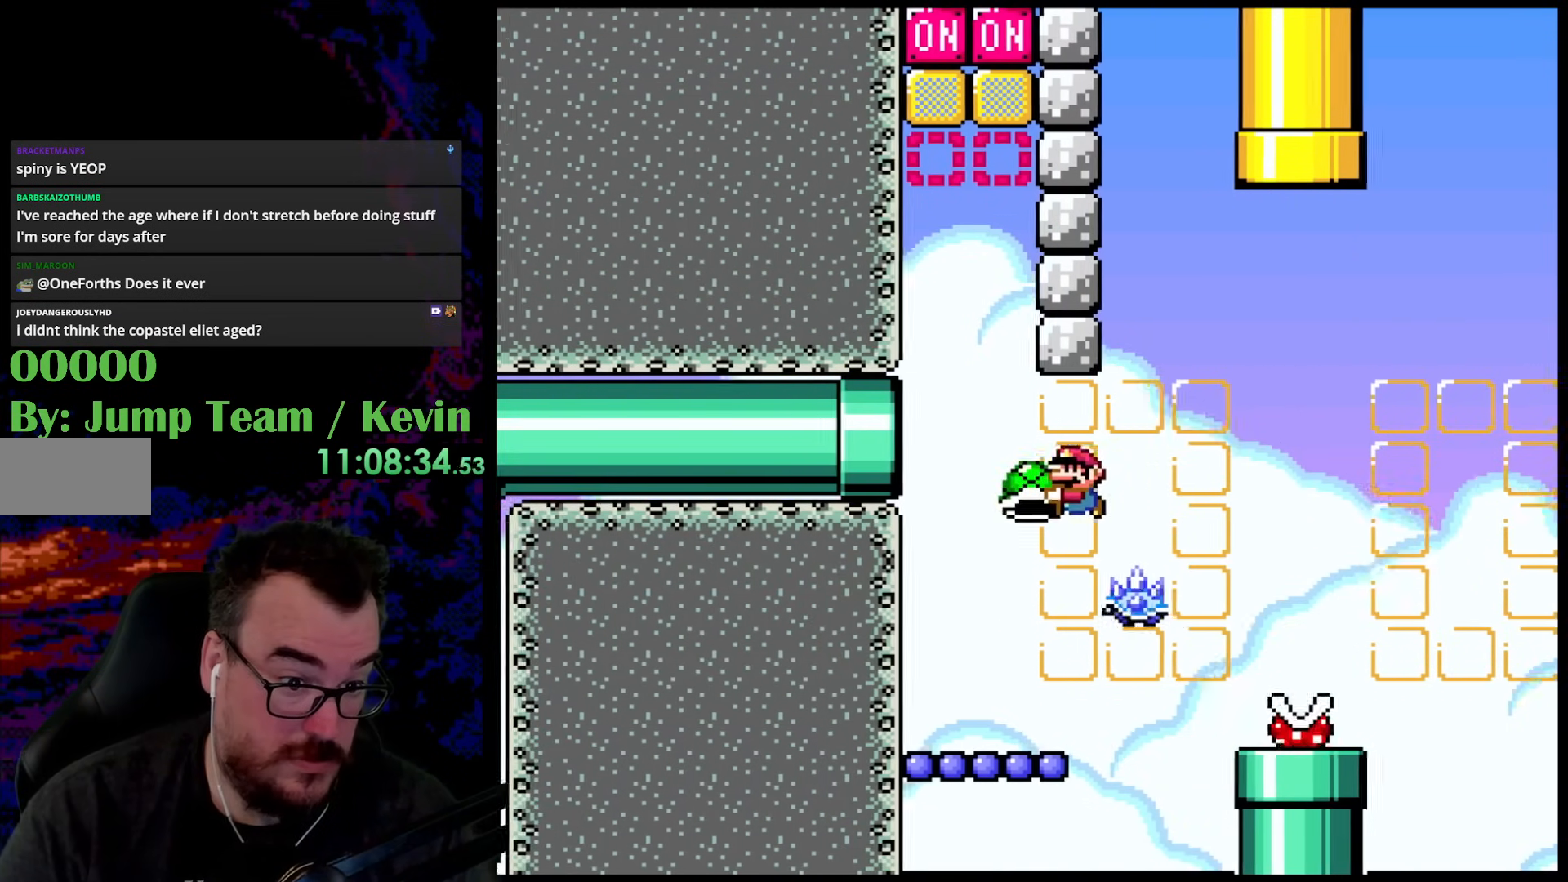
{"buttons": ["B", "Y"], "events": [[117, "DPAD_DOWN", "down"], [117, "DPAD_LEFT", "up"], [117, "DPAD_RIGHT", "down"], [133, "B", "up"], [133, "DPAD_DOWN", "up"], [283, "DPAD_DOWN", "down"], [283, "DPAD_LEFT", "down"], [283, "DPAD_RIGHT", "up"], [317, "DPAD_DOWN", "up"], [383, "DPAD_LEFT", "up"], [450, "B", "down"]]}
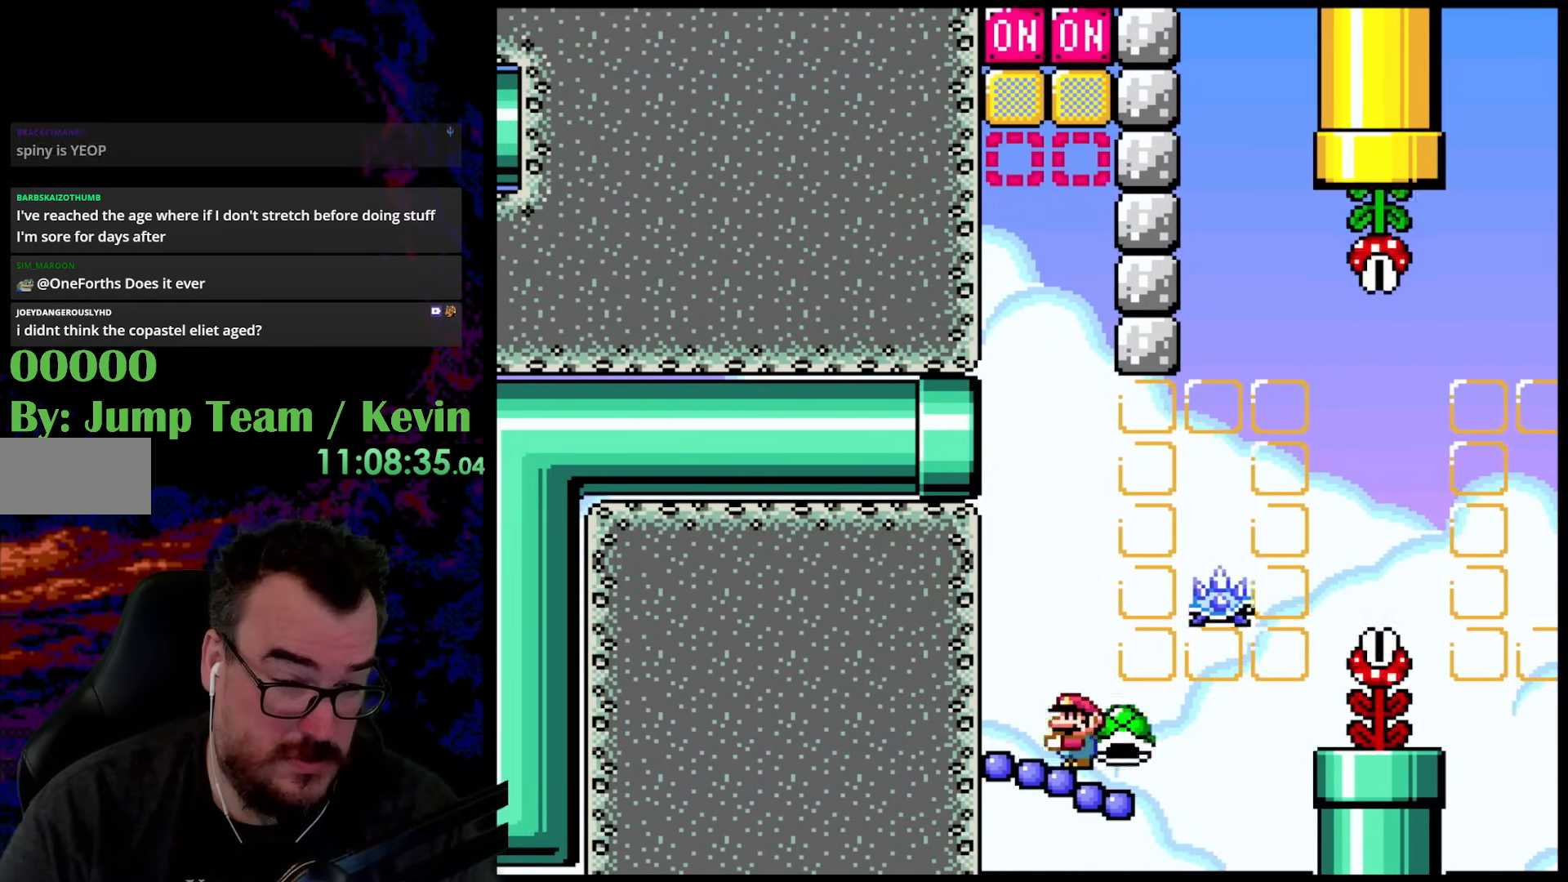
{"buttons": ["Y", "DPAD_UP"], "events": [[233, "DPAD_UP", "down"], [367, "B", "up"]]}
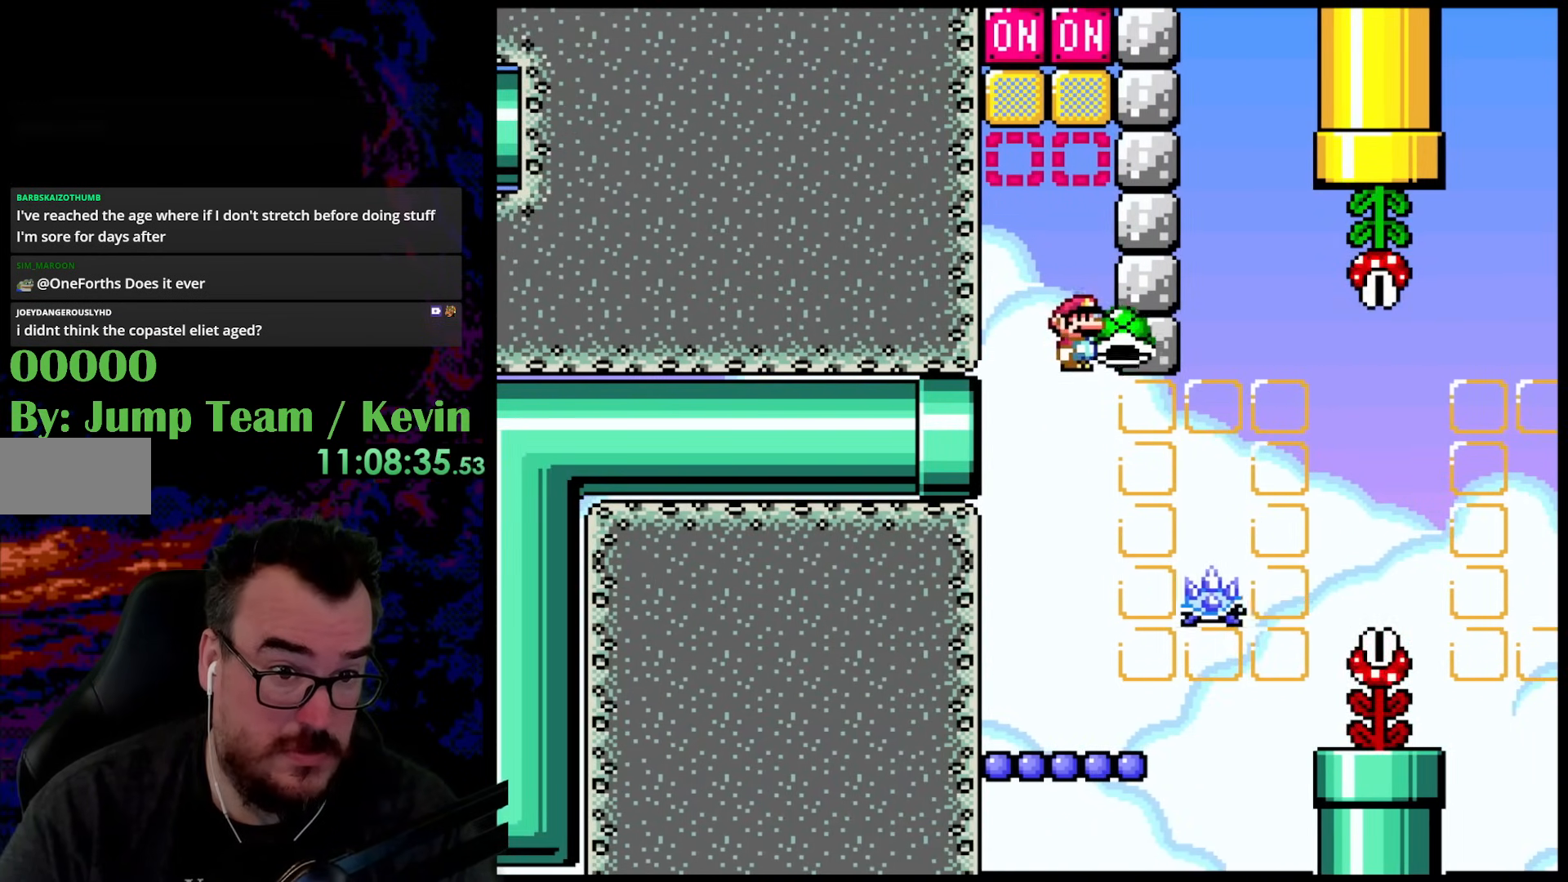
{"buttons": ["Y", "DPAD_UP"], "events": [[167, "Y", "up"], [433, "Y", "down"]]}
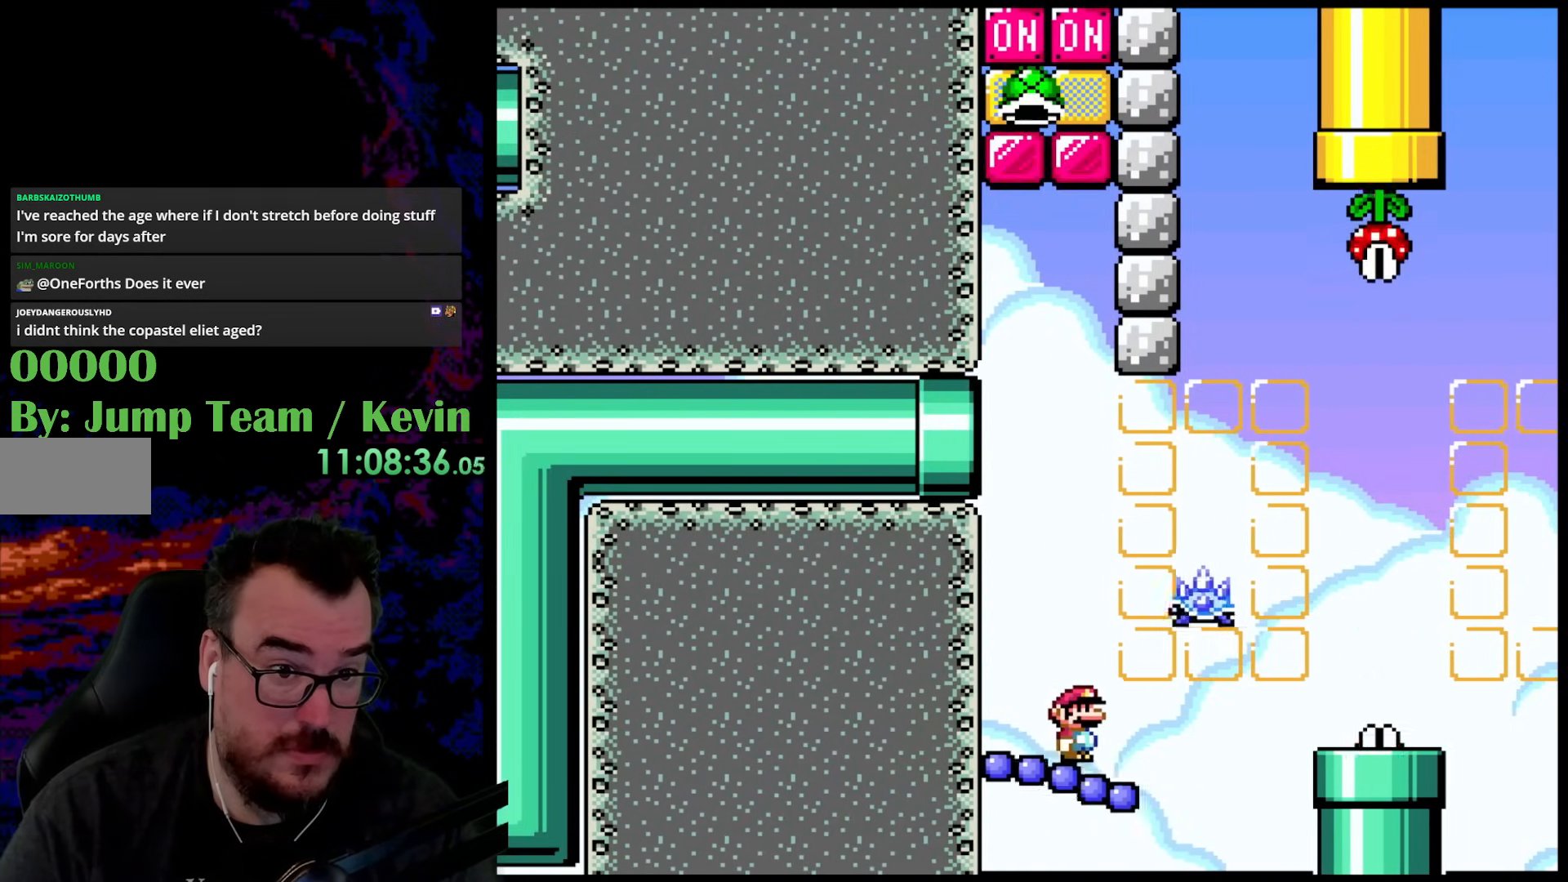
{"buttons": ["Y"], "events": [[33, "DPAD_UP", "up"]]}
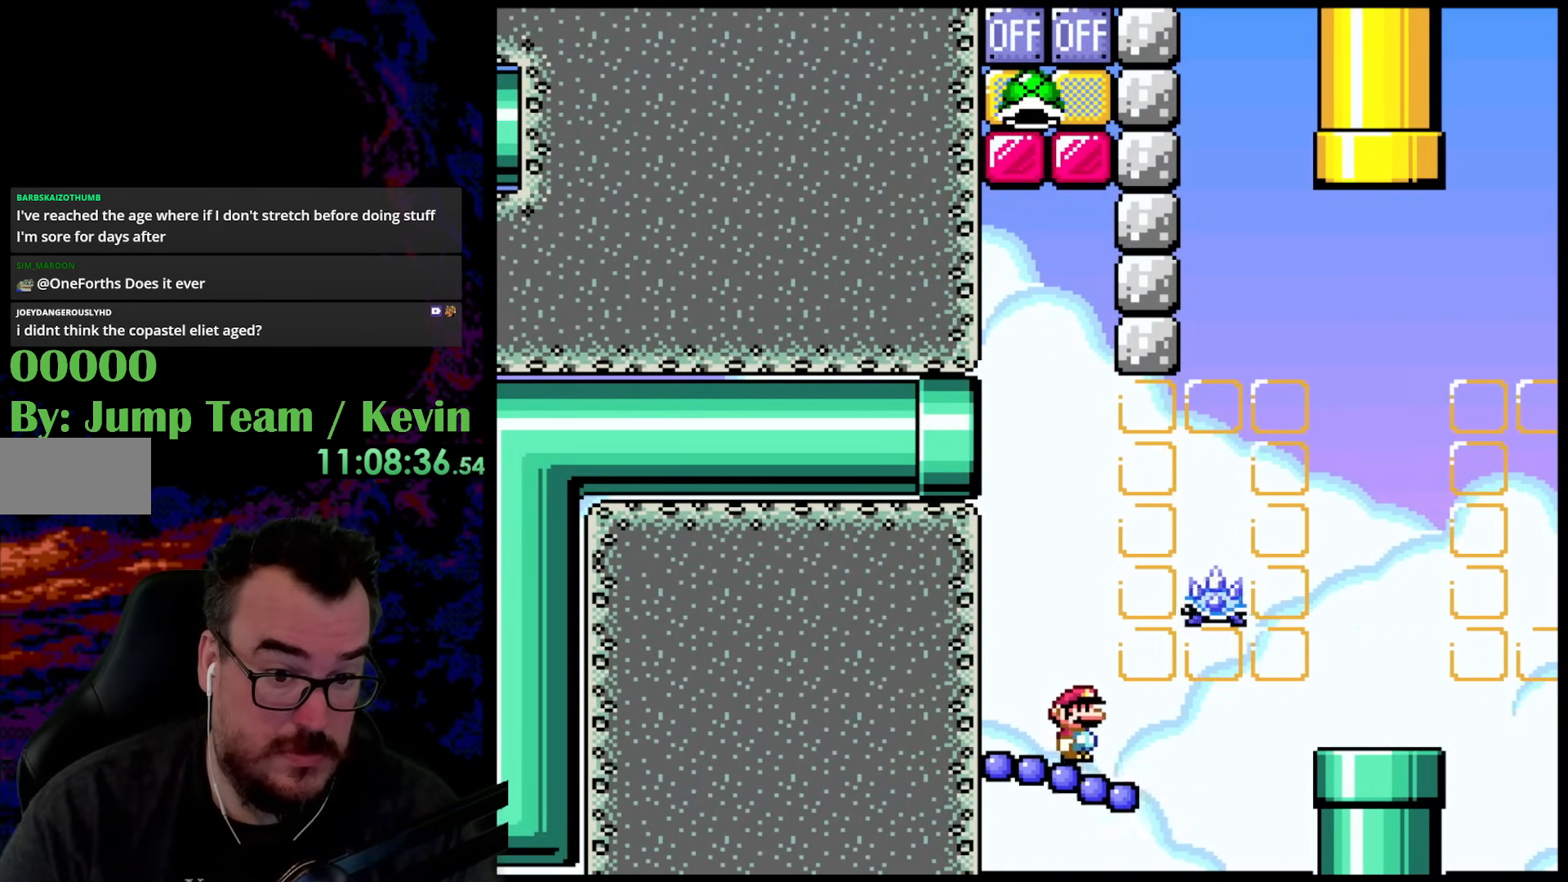
{"buttons": ["Y"], "events": []}
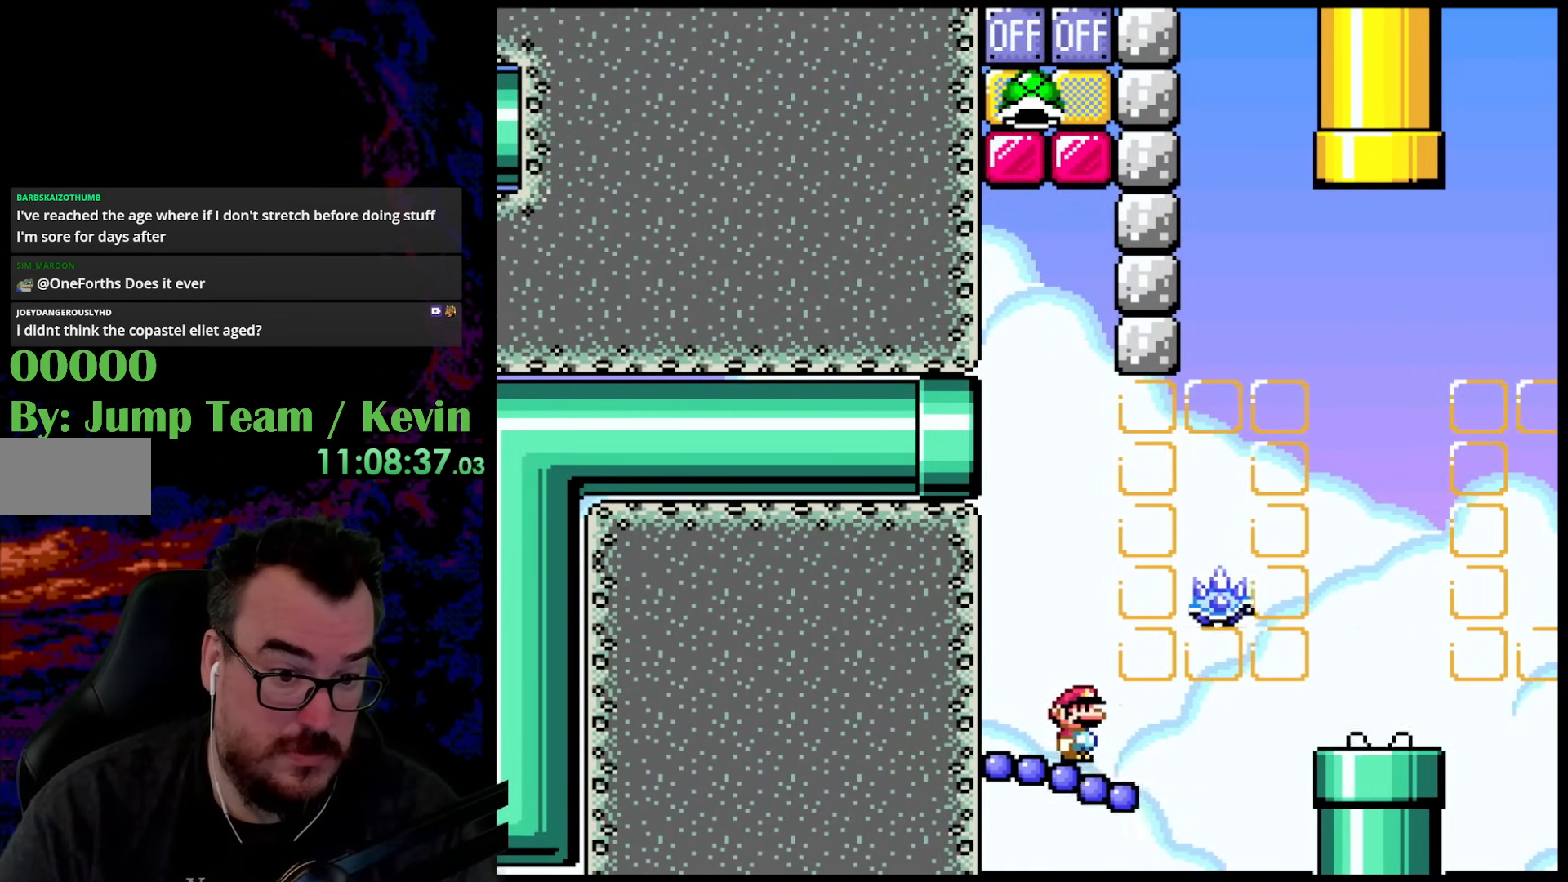
{"buttons": ["Y", "DPAD_RIGHT"], "events": [[83, "B", "down"], [267, "DPAD_RIGHT", "down"], [350, "B", "up"]]}
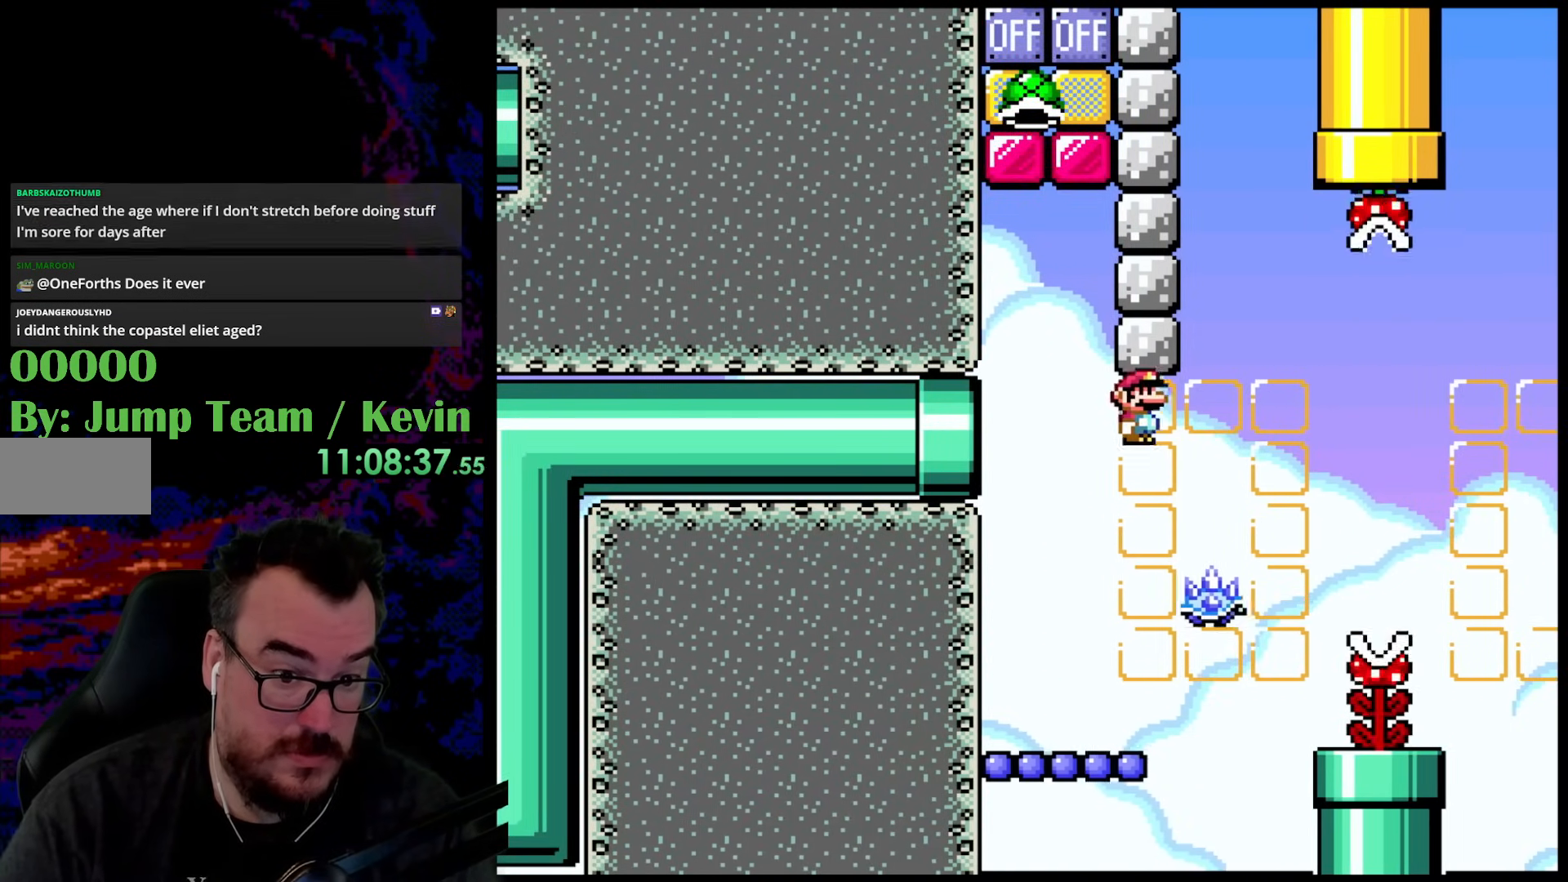
{"buttons": ["B", "Y", "DPAD_LEFT"], "events": [[83, "B", "down"], [100, "DPAD_DOWN", "down"], [117, "DPAD_LEFT", "down"], [117, "DPAD_RIGHT", "up"], [133, "DPAD_DOWN", "up"], [267, "DPAD_LEFT", "up"], [300, "DPAD_RIGHT", "down"], [367, "DPAD_DOWN", "down"], [367, "DPAD_LEFT", "down"], [367, "DPAD_RIGHT", "up"], [400, "DPAD_DOWN", "up"]]}
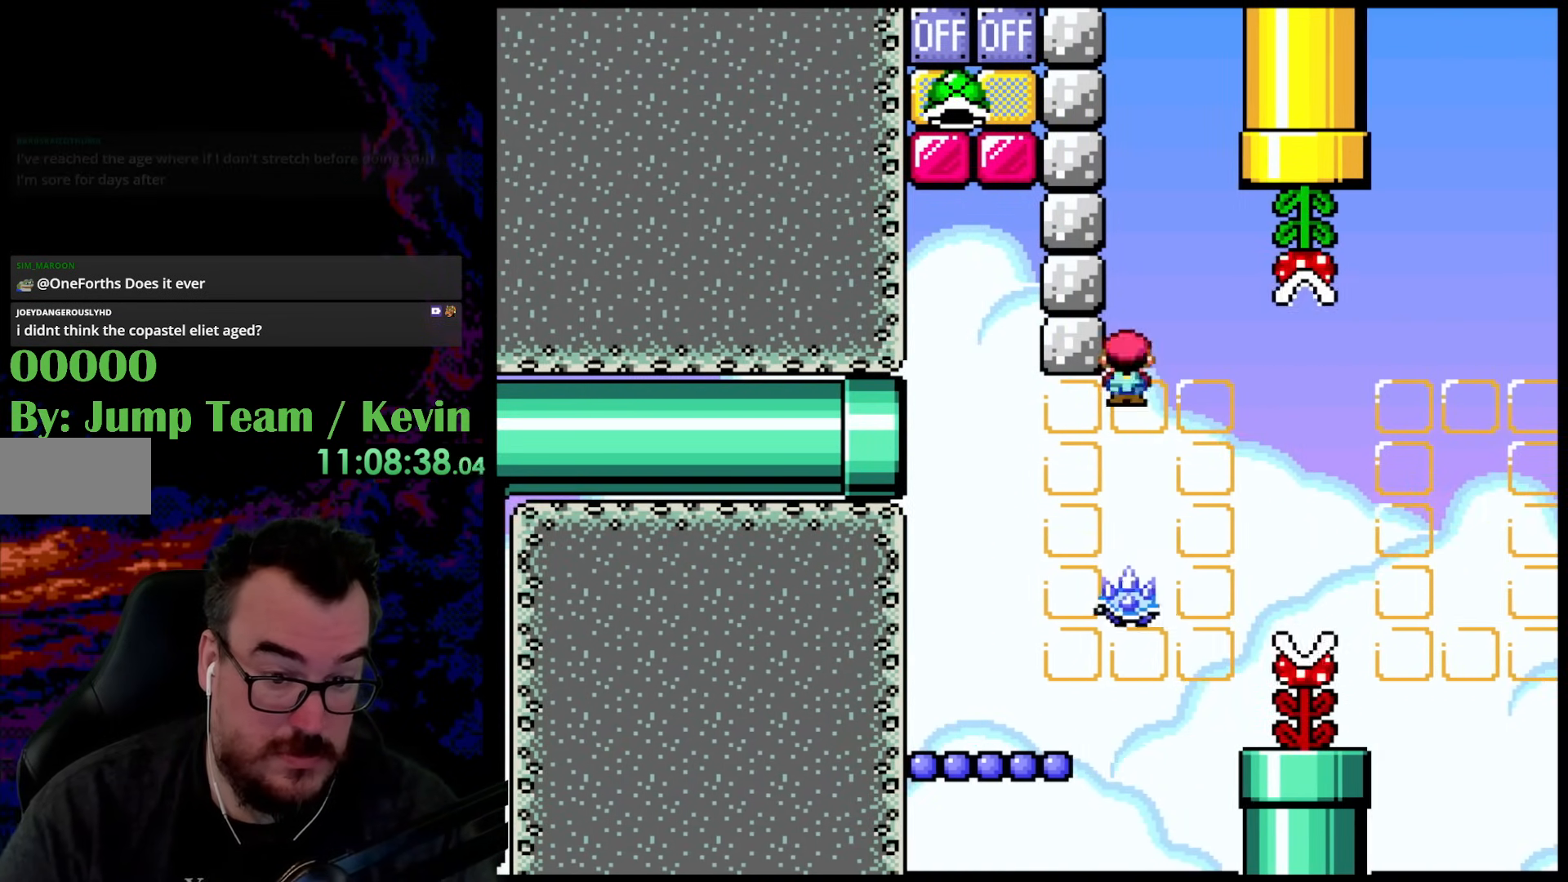
{"buttons": ["B", "Y", "DPAD_RIGHT"], "events": [[17, "B", "up"], [33, "DPAD_DOWN", "down"], [33, "DPAD_LEFT", "up"], [50, "DPAD_DOWN", "up"], [50, "DPAD_RIGHT", "down"], [200, "DPAD_DOWN", "down"], [200, "DPAD_LEFT", "down"], [200, "DPAD_RIGHT", "up"], [217, "DPAD_DOWN", "up"], [333, "DPAD_LEFT", "up"], [433, "B", "down"], [450, "DPAD_RIGHT", "down"]]}
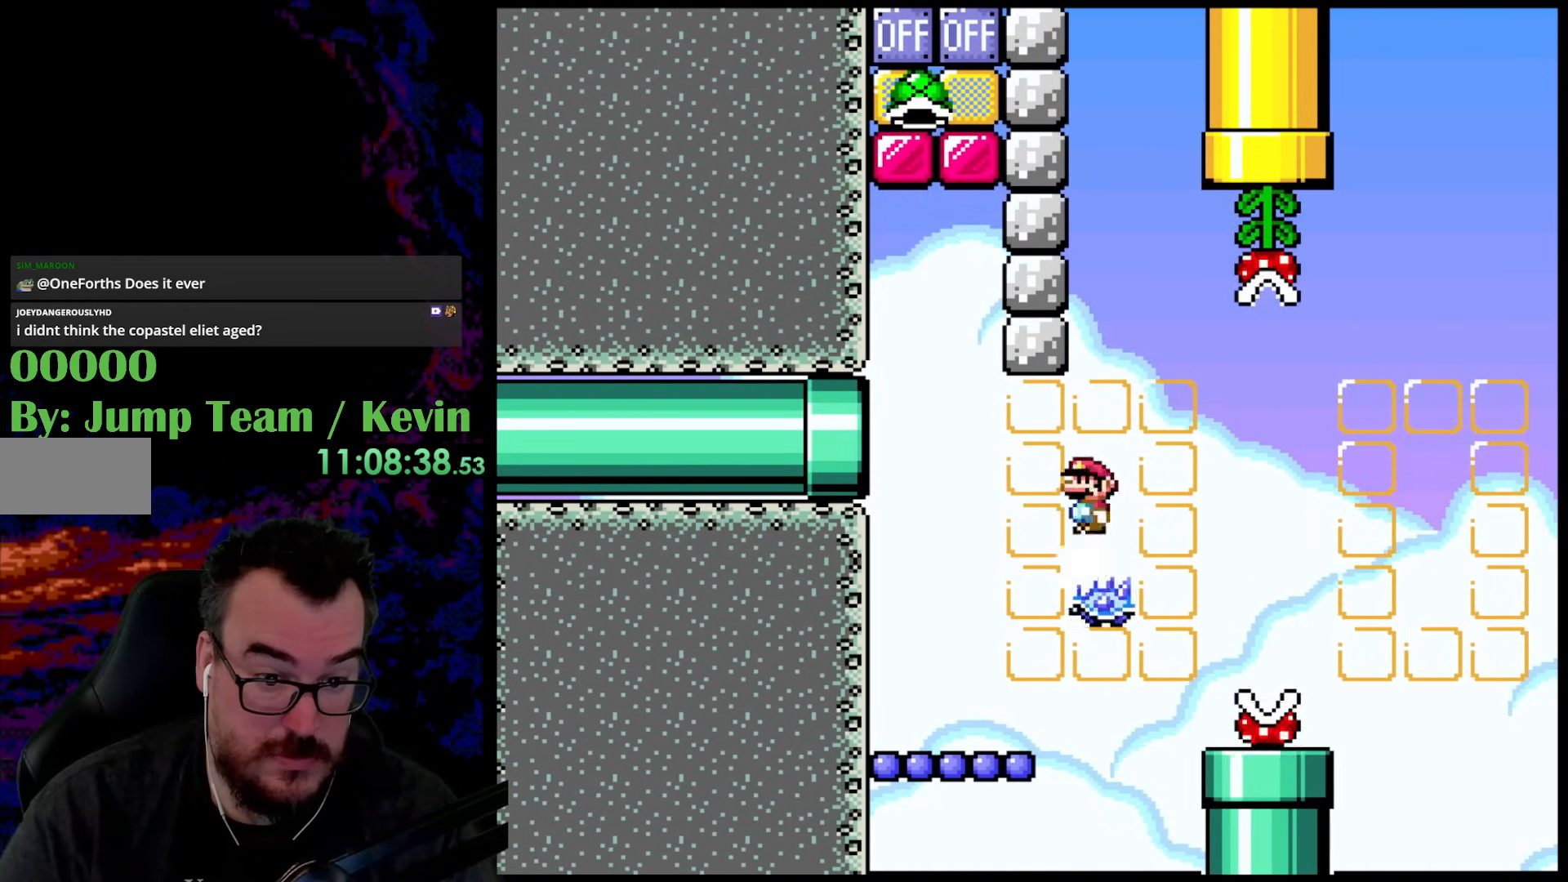
{"buttons": ["Y", "DPAD_RIGHT"], "events": [[83, "DPAD_DOWN", "down"], [83, "DPAD_RIGHT", "up"], [100, "DPAD_DOWN", "up"], [100, "DPAD_LEFT", "down"], [117, "B", "up"], [150, "DPAD_DOWN", "down"], [183, "DPAD_LEFT", "up"], [200, "DPAD_DOWN", "up"], [200, "DPAD_RIGHT", "down"]]}
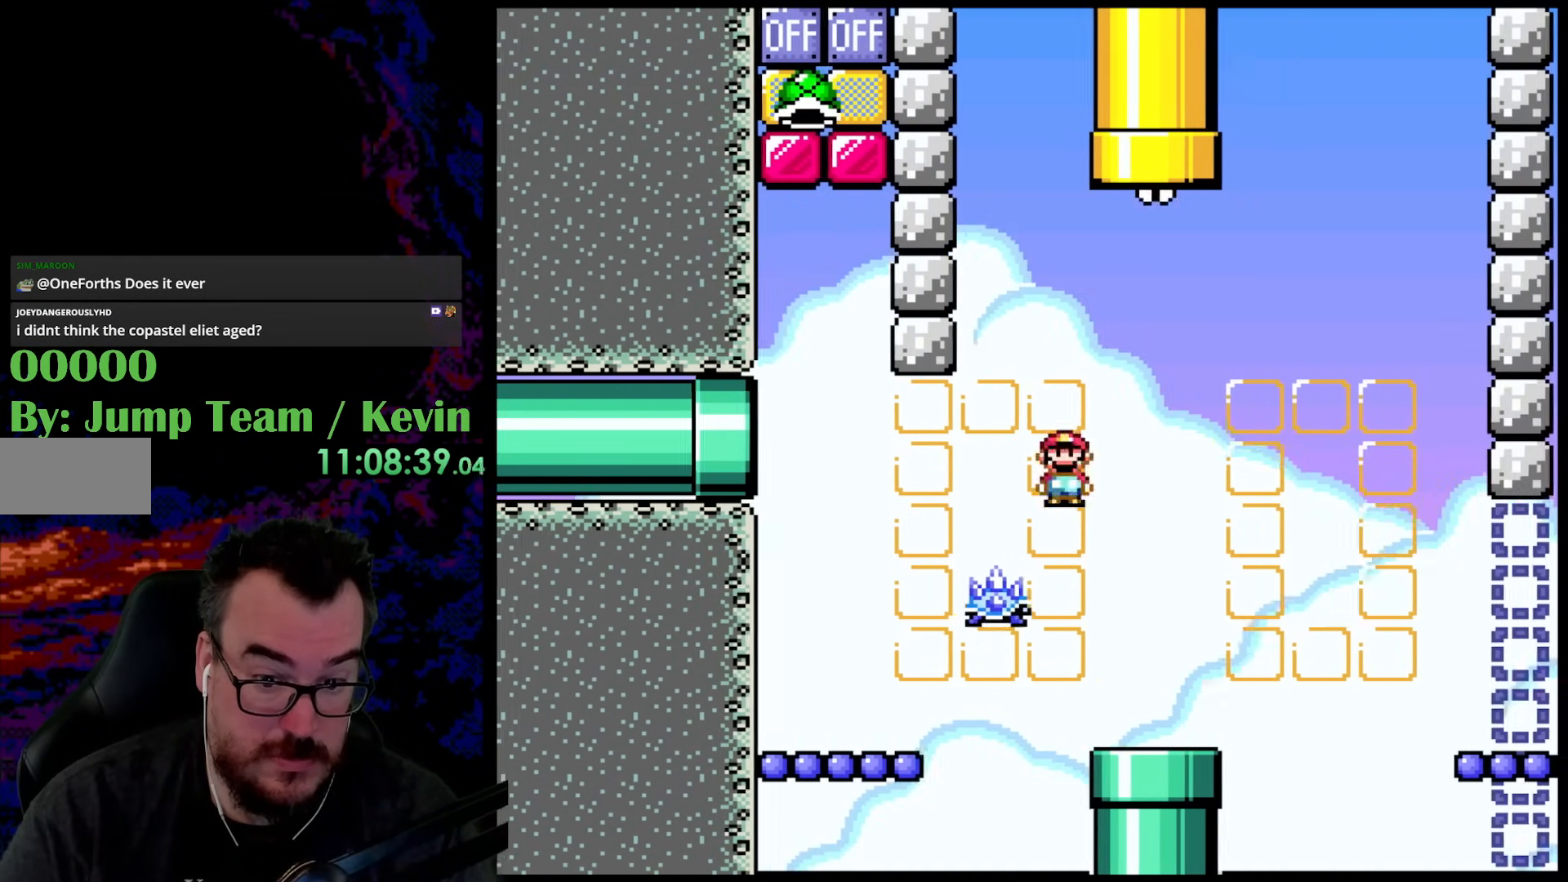
{"buttons": ["B", "Y", "DPAD_RIGHT"], "events": [[83, "DPAD_DOWN", "down"], [83, "DPAD_LEFT", "down"], [83, "DPAD_RIGHT", "up"], [117, "DPAD_DOWN", "up"], [183, "DPAD_DOWN", "down"], [200, "DPAD_LEFT", "up"], [217, "DPAD_RIGHT", "down"], [233, "DPAD_DOWN", "up"], [383, "B", "down"]]}
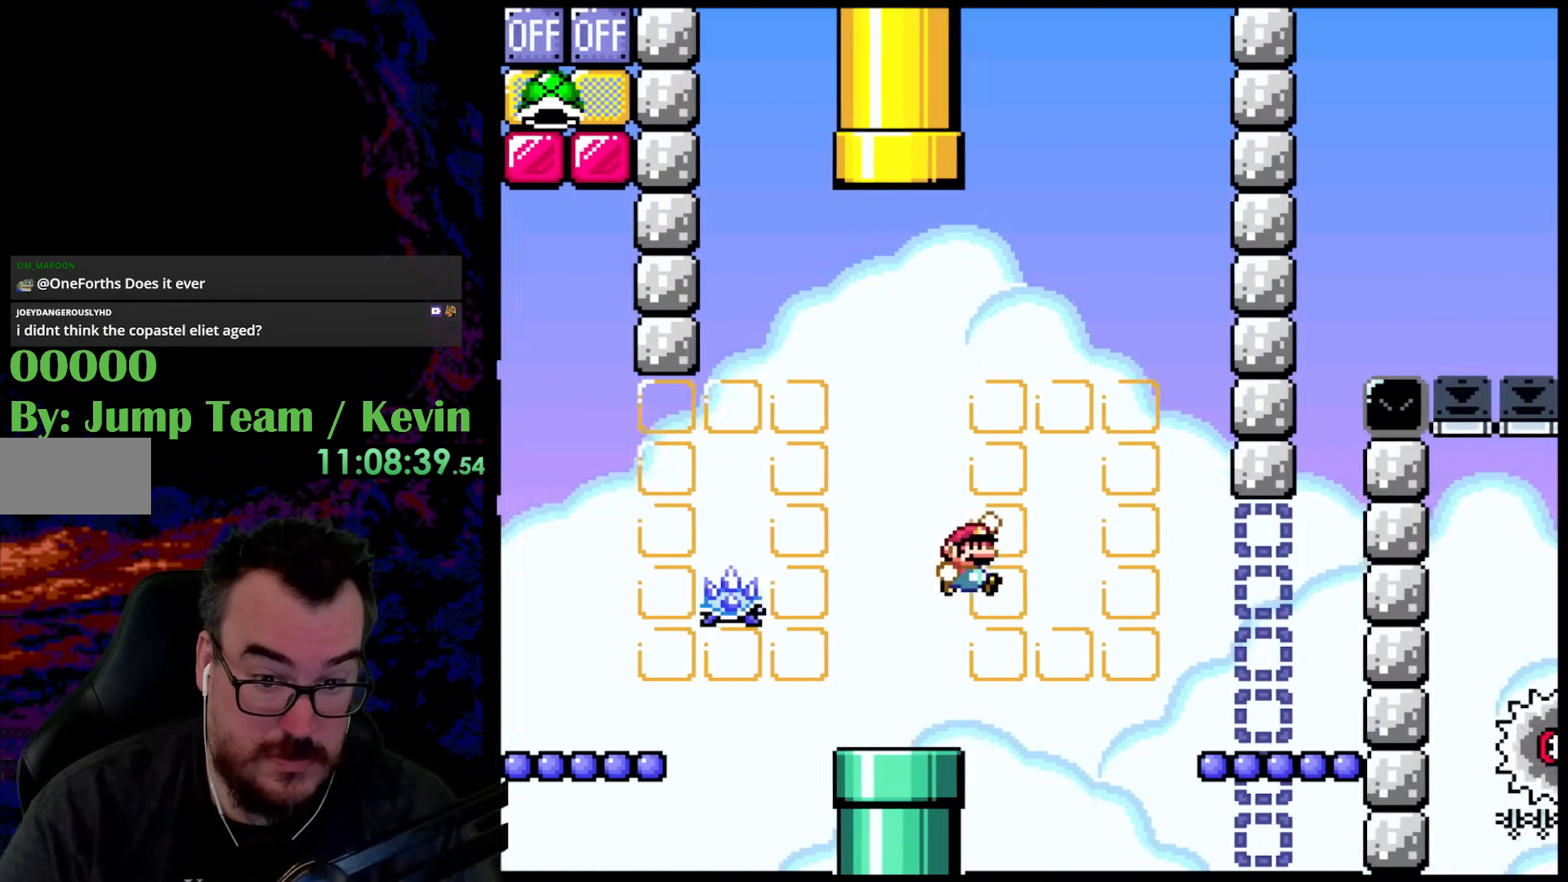
{"buttons": ["B", "Y", "DPAD_RIGHT"], "events": [[100, "B", "up"], [200, "B", "down"]]}
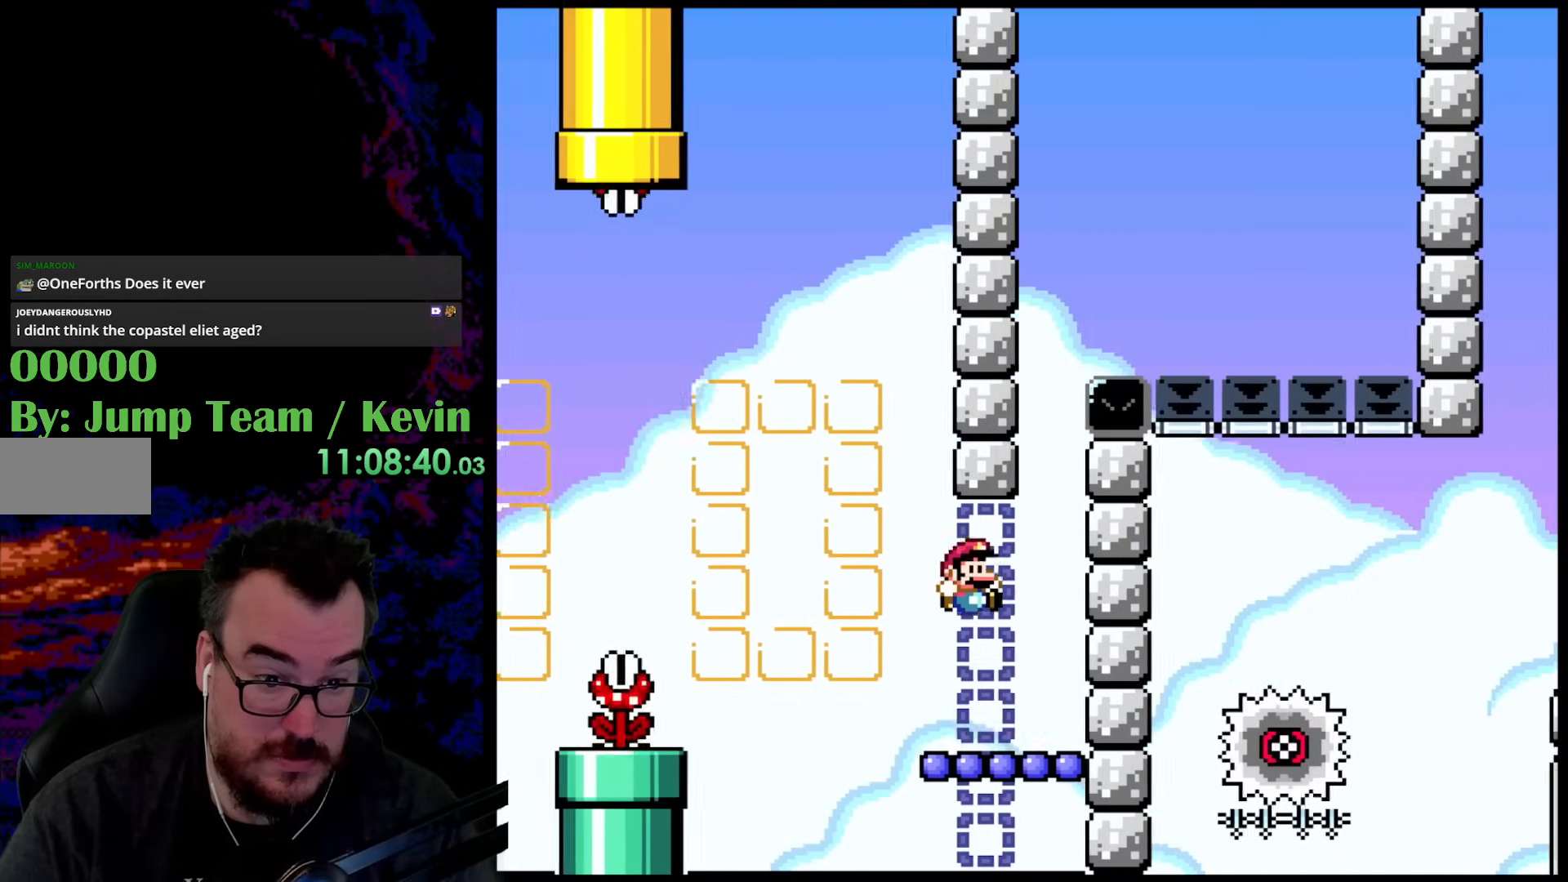
{"buttons": ["Y"], "events": [[133, "B", "up"], [150, "DPAD_RIGHT", "up"]]}
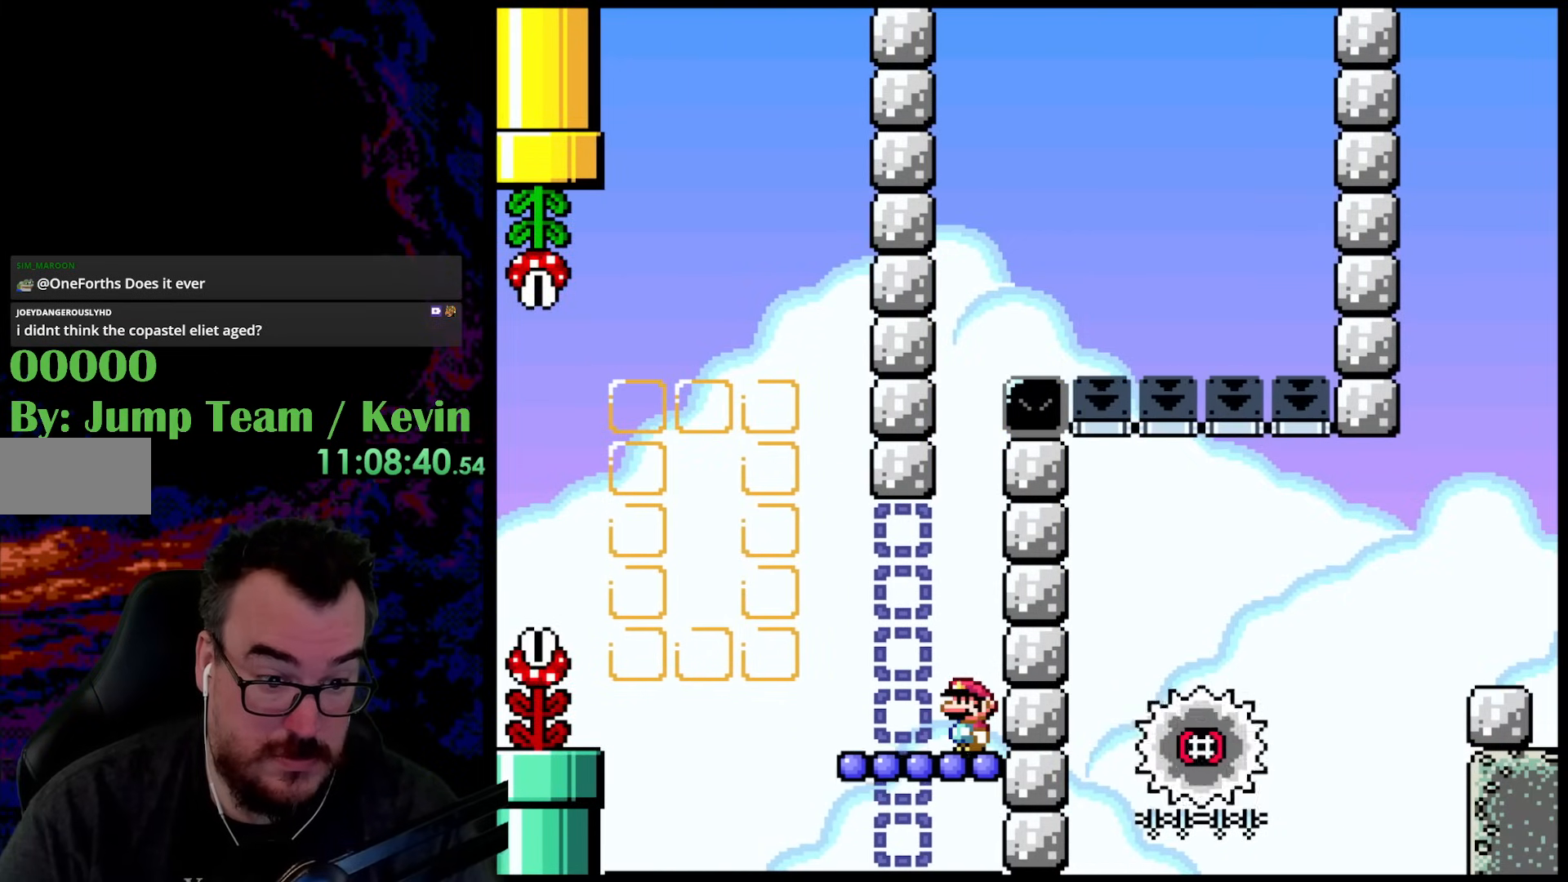
{"buttons": ["B", "Y", "DPAD_LEFT"], "events": [[317, "B", "down"], [417, "DPAD_LEFT", "down"]]}
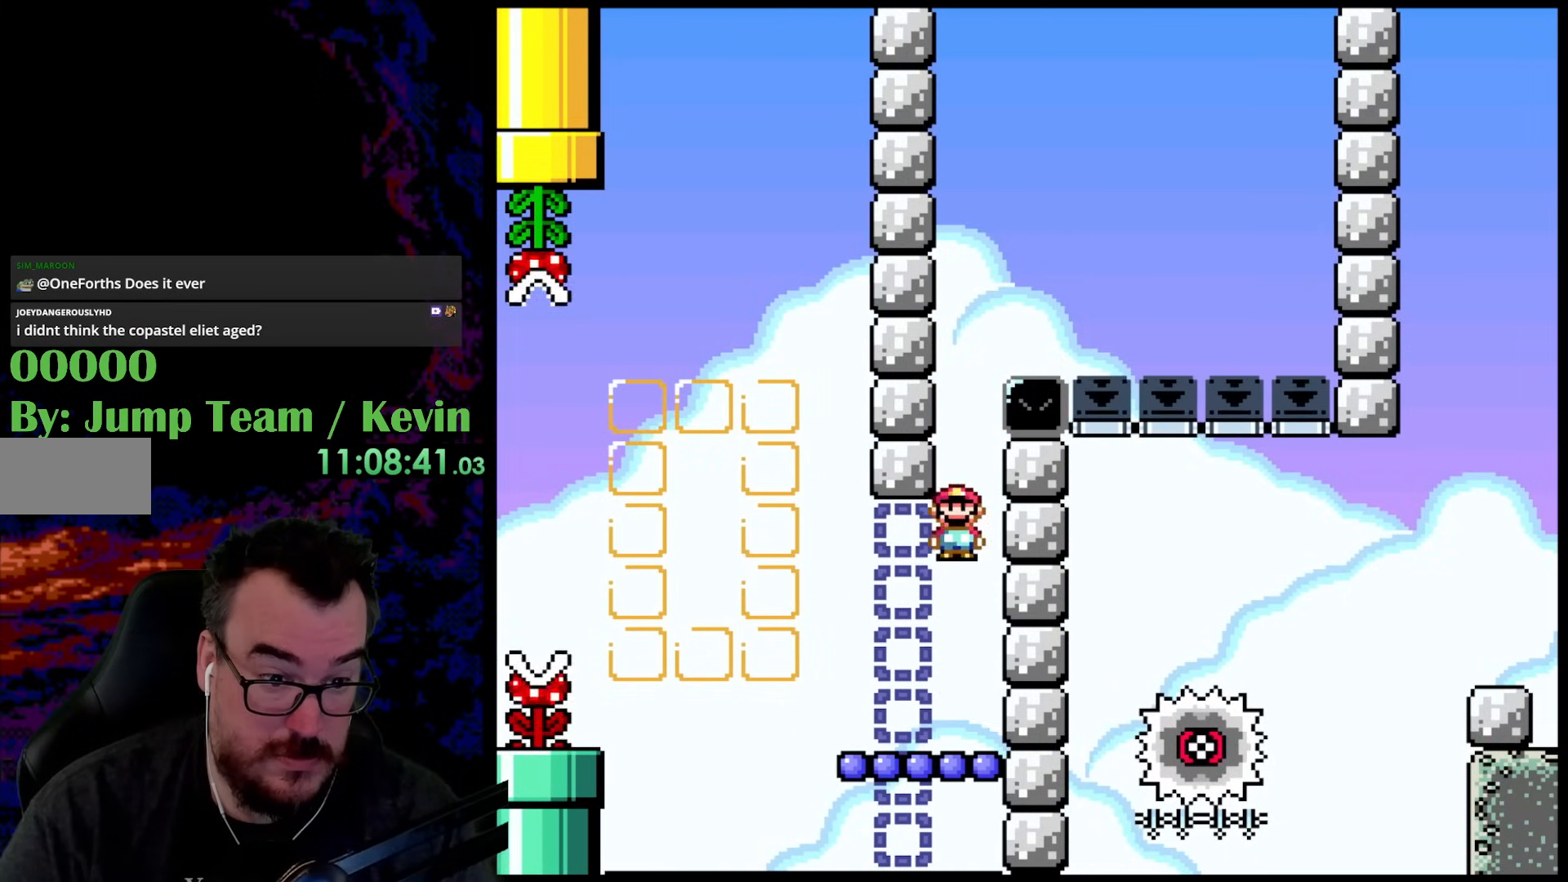
{"buttons": ["Y"], "events": [[33, "B", "up"], [83, "Y", "up"], [117, "Y", "down"], [217, "DPAD_LEFT", "up"], [333, "DPAD_RIGHT", "down"], [500, "DPAD_RIGHT", "up"]]}